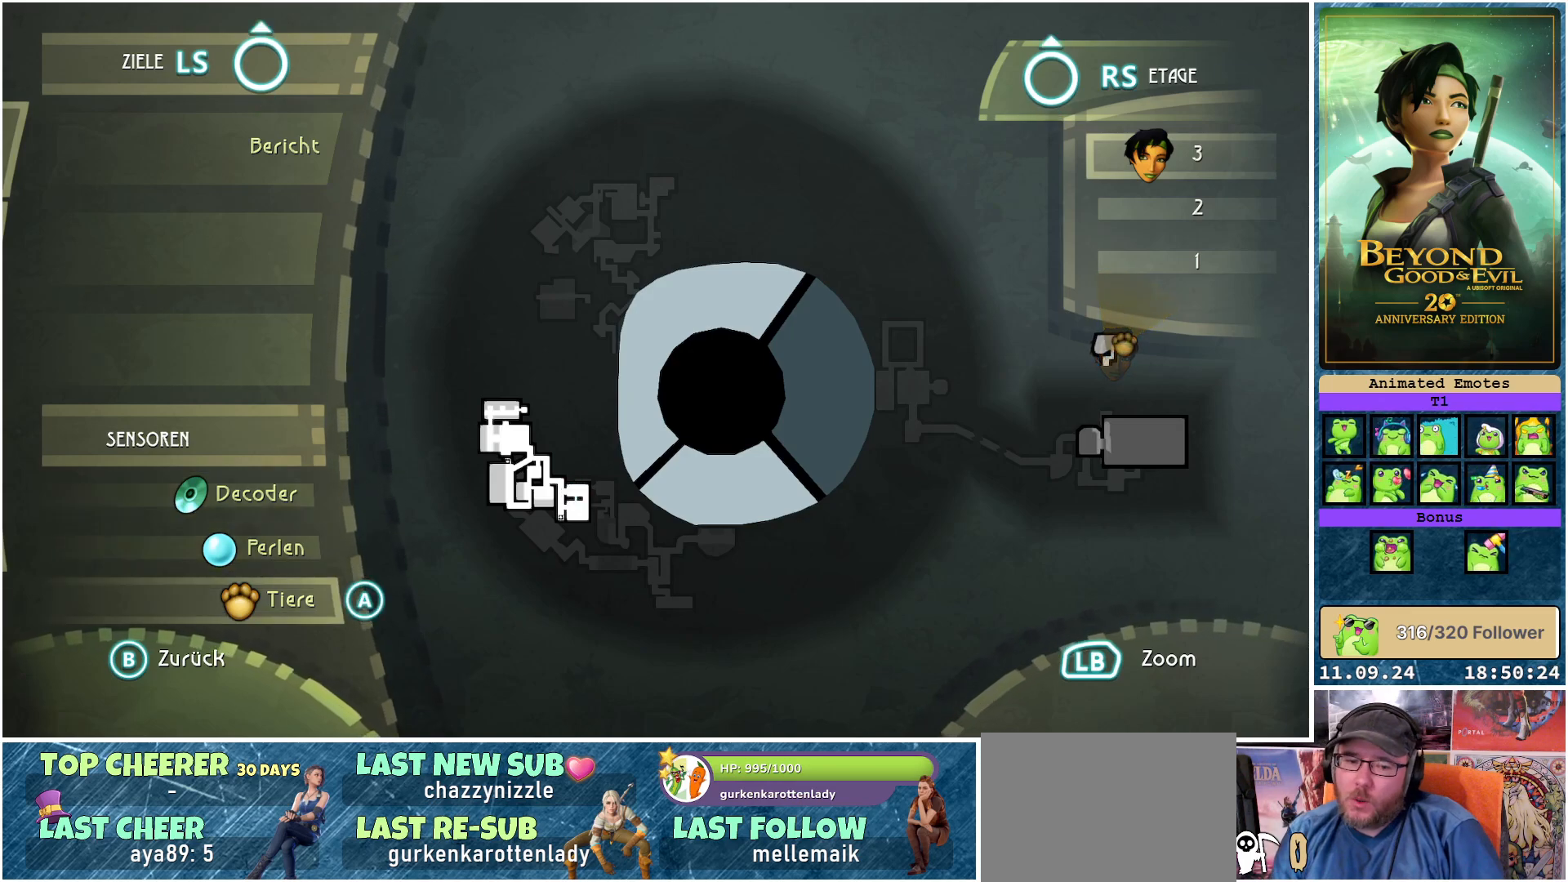
Gameplay with a controller (Xbox layout); each line is a JSON object with the inputs held at the frame after it. "events" lists button and stick changes between this image and that frame as [ms after this image, input, new state], when the widget could be followed in between.
{"buttons": [], "left_stick": "center", "right_stick": "center", "events": []}
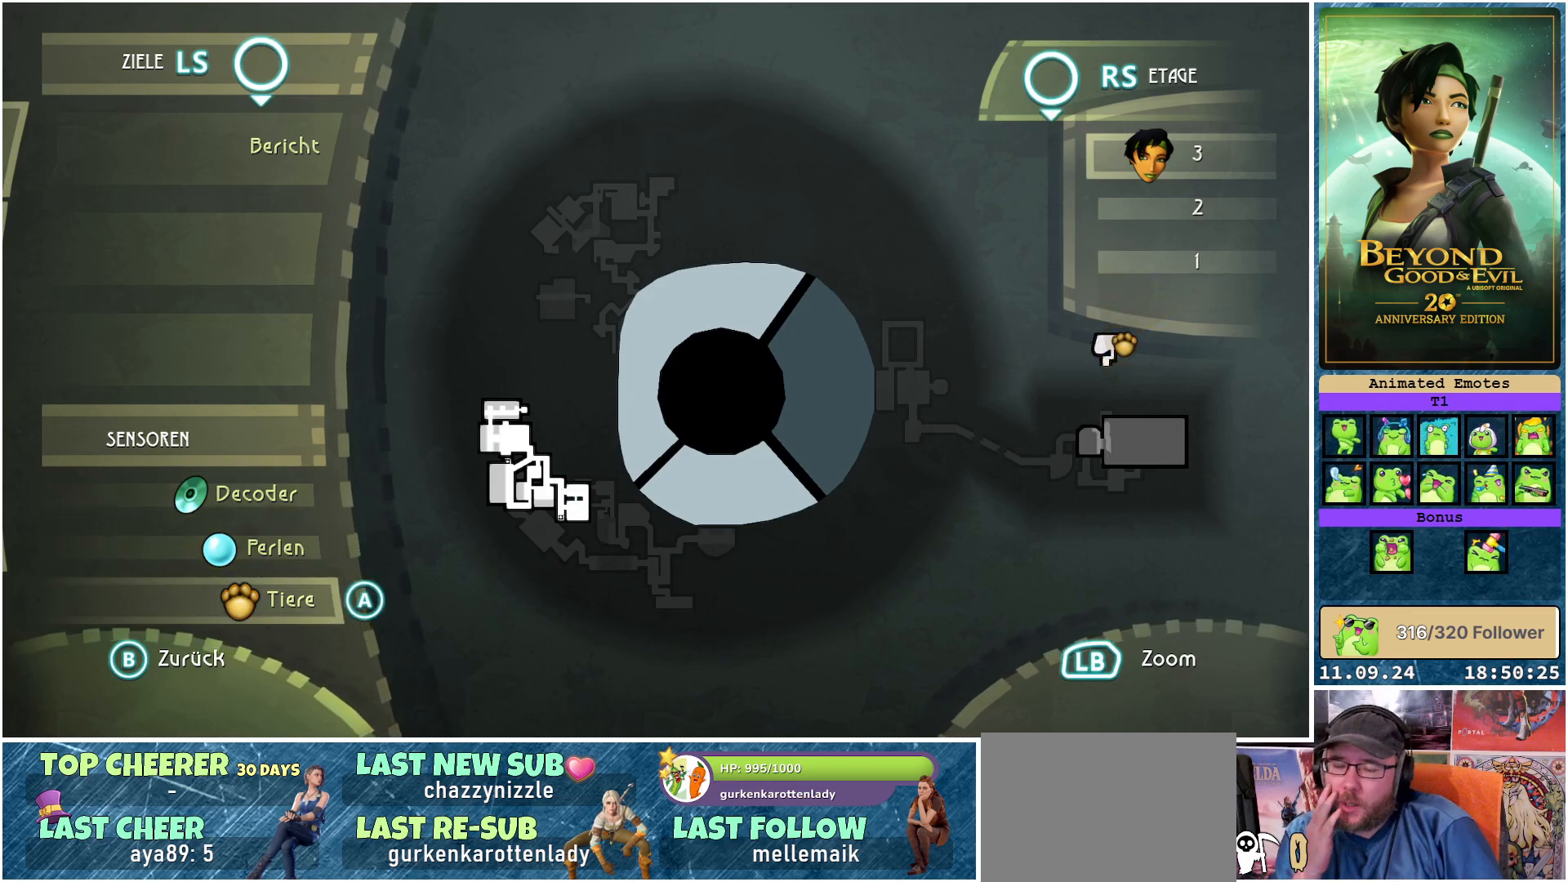
{"buttons": [], "left_stick": "center", "right_stick": "center", "events": []}
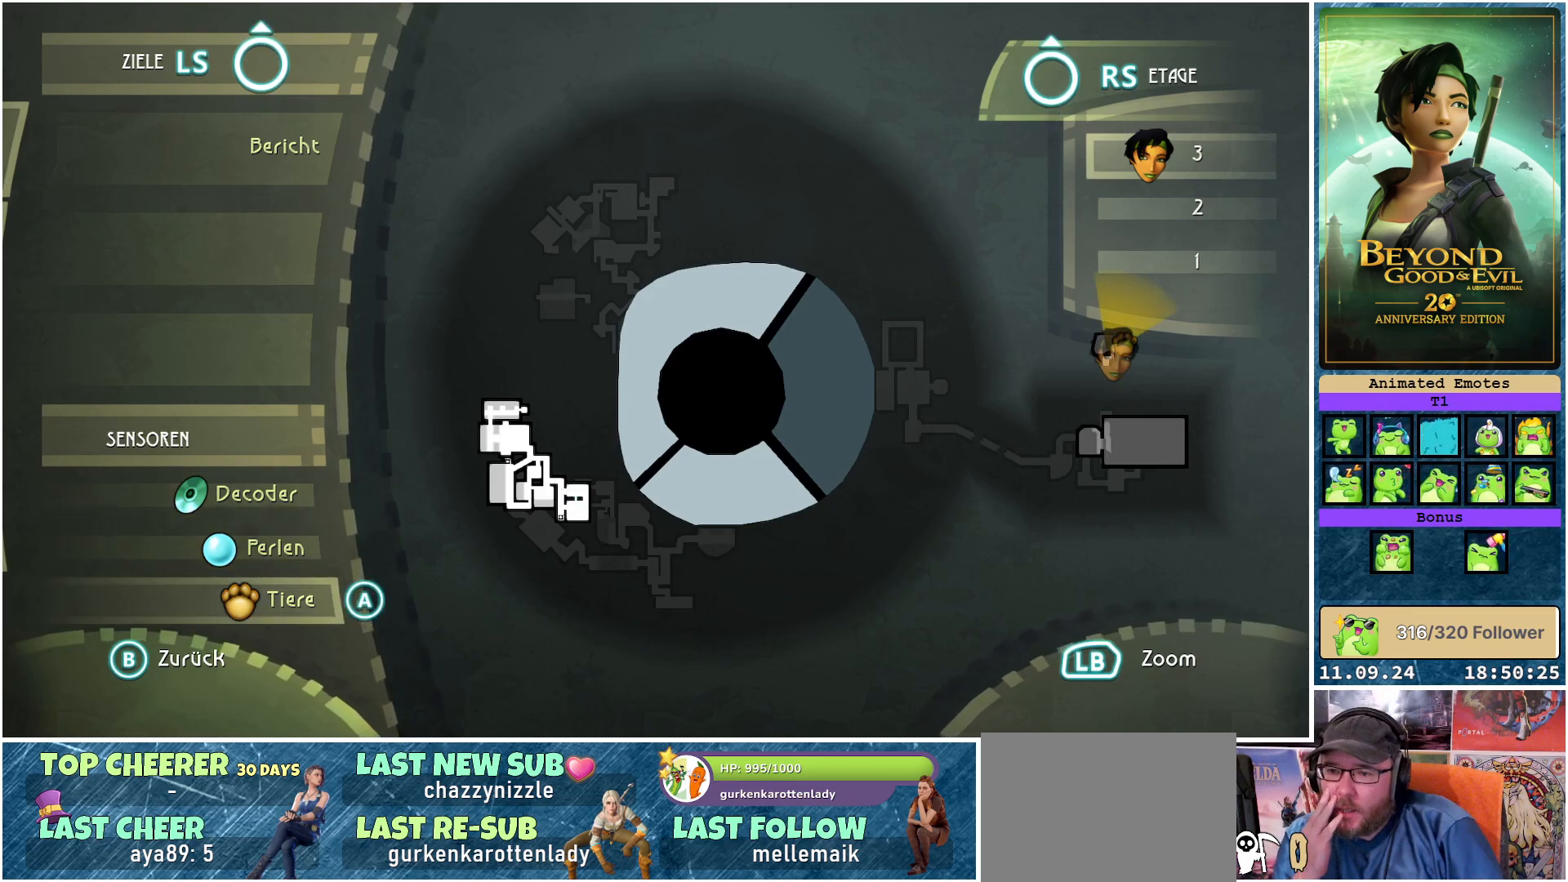
{"buttons": [], "left_stick": "center", "right_stick": "center", "events": []}
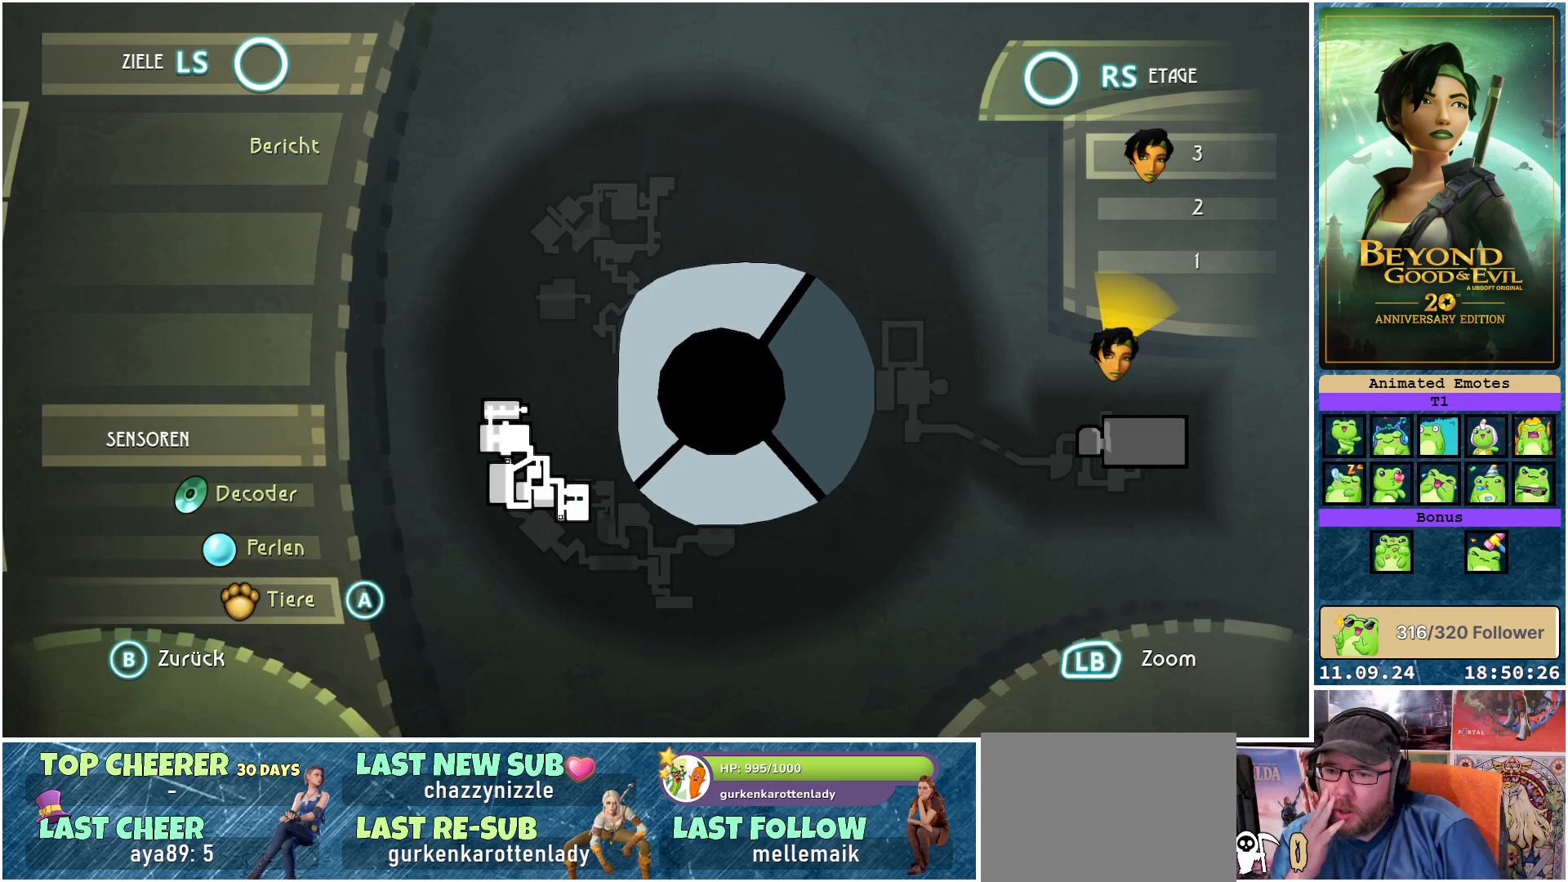
{"buttons": [], "left_stick": "center", "right_stick": "center", "events": []}
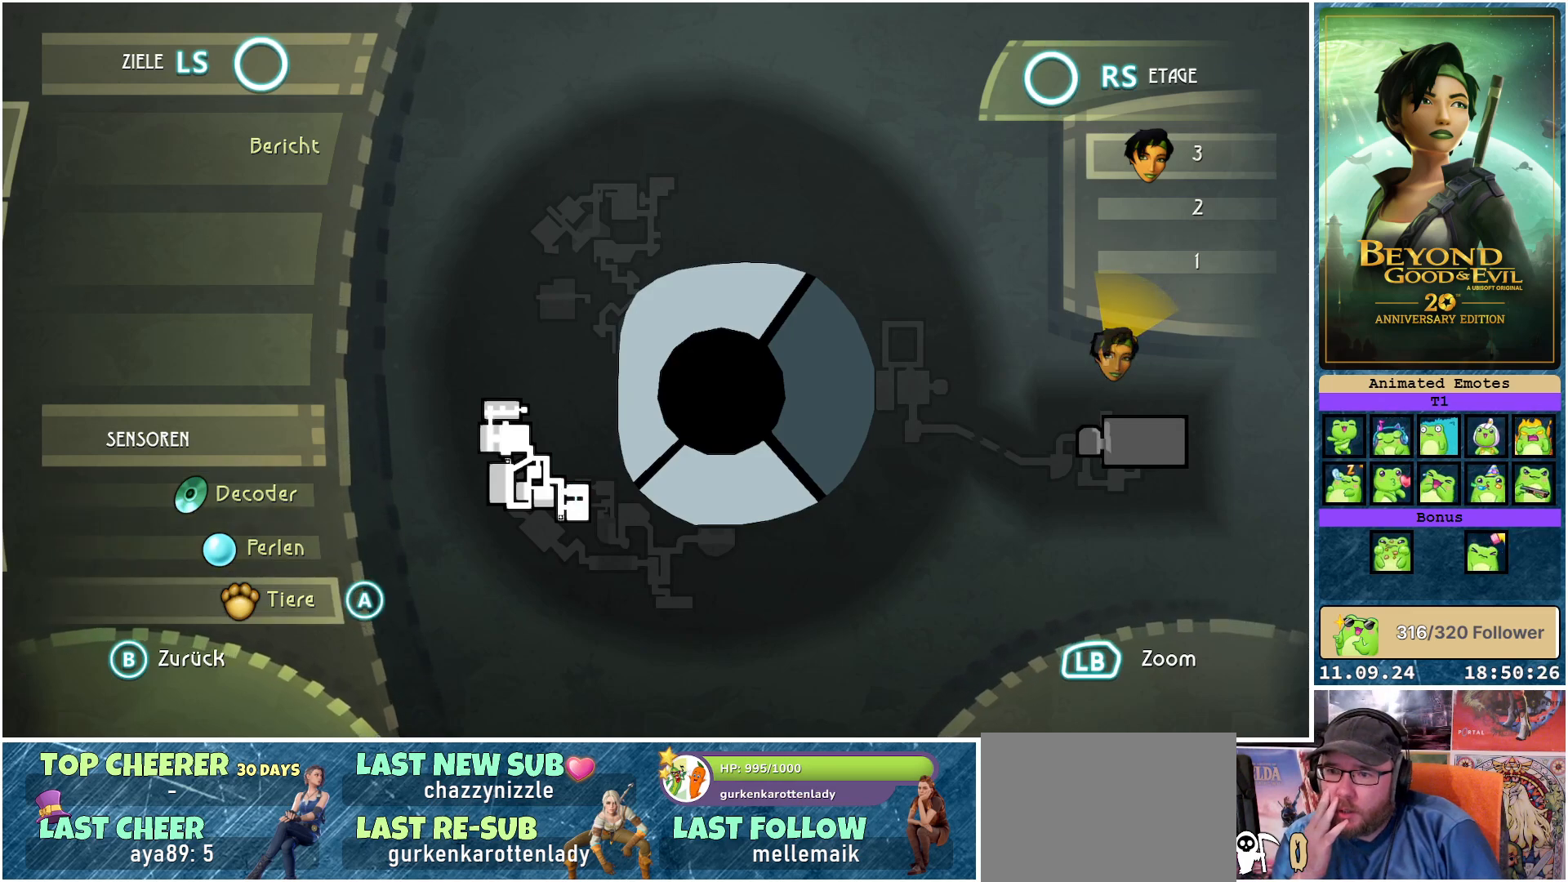
{"buttons": ["DPAD_UP"], "left_stick": "center", "right_stick": "center", "events": [[417, "DPAD_UP", "down"]]}
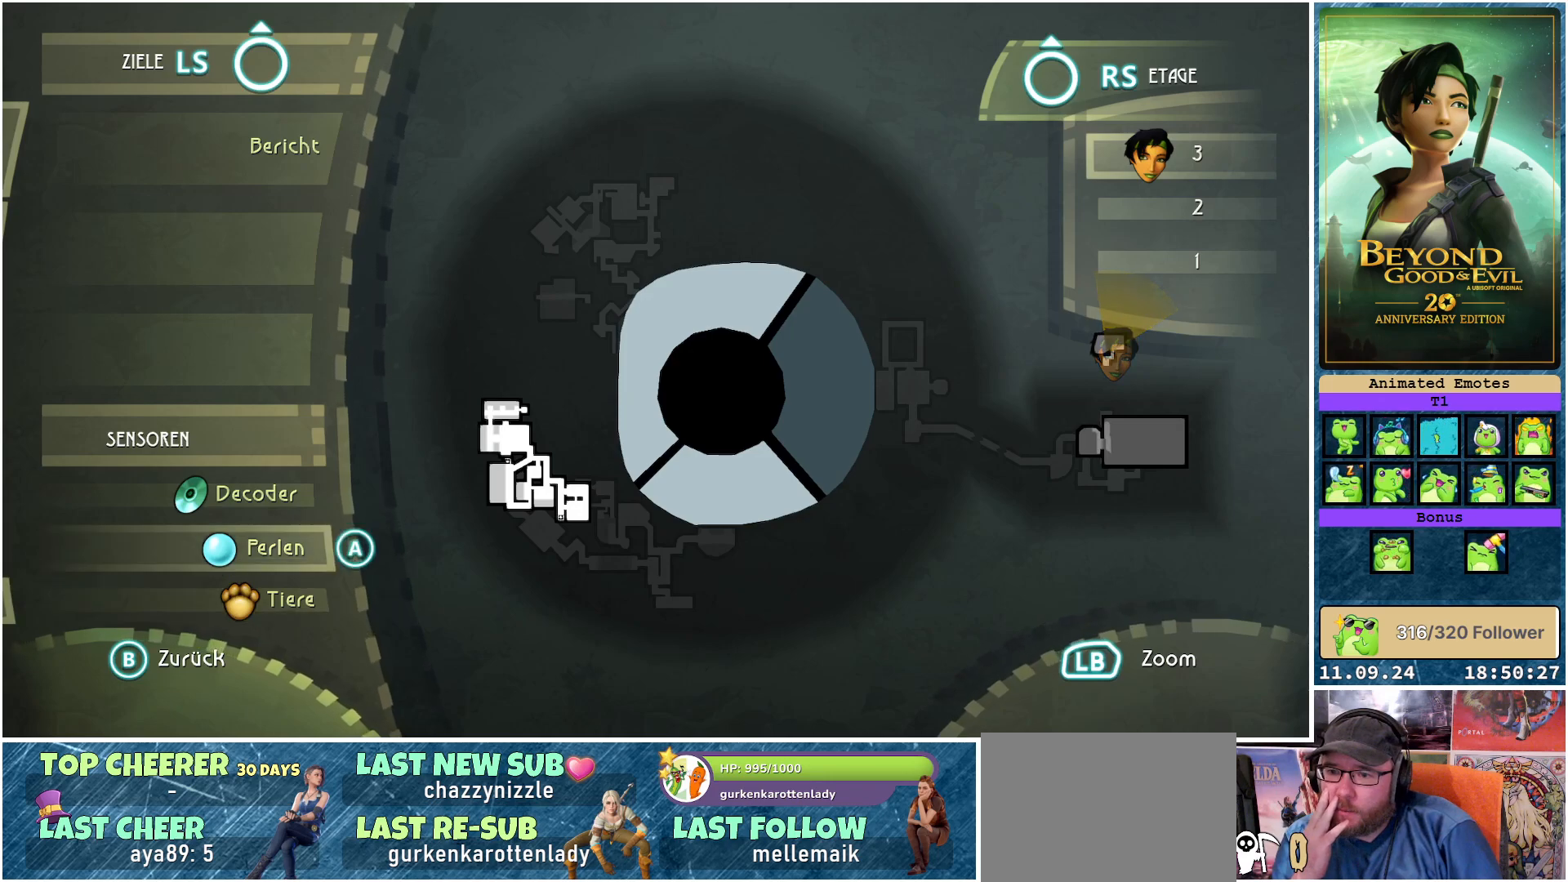
{"buttons": [], "left_stick": "center", "right_stick": "center", "events": [[67, "DPAD_UP", "up"]]}
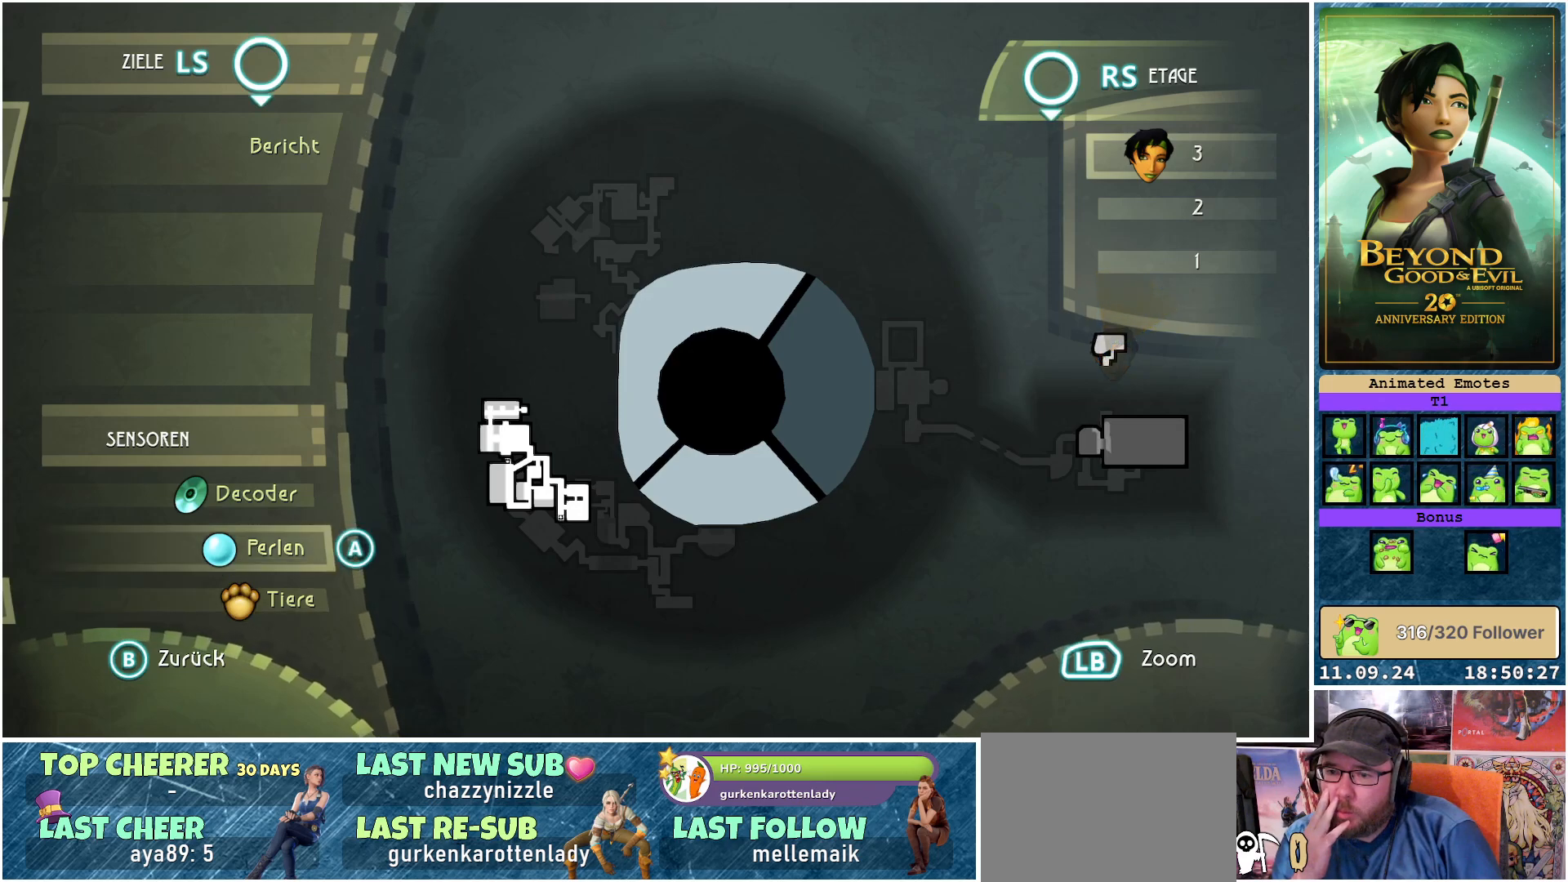
{"buttons": [], "left_stick": "center", "right_stick": "center", "events": [[250, "DPAD_UP", "down"], [417, "DPAD_UP", "up"]]}
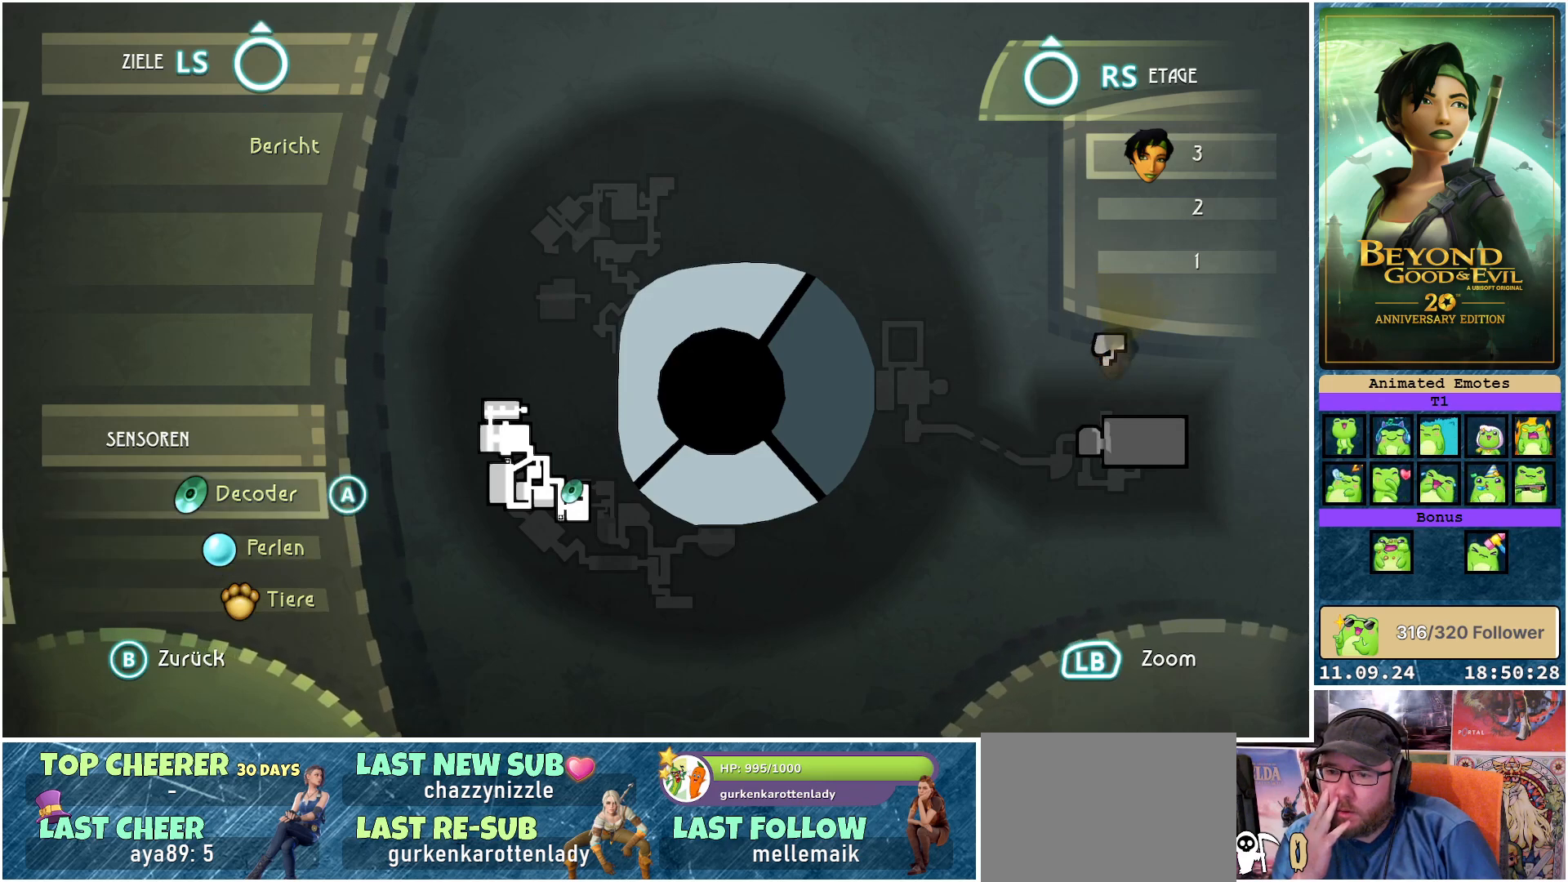
{"buttons": ["DPAD_DOWN"], "left_stick": "center", "right_stick": "center", "events": [[400, "DPAD_DOWN", "down"]]}
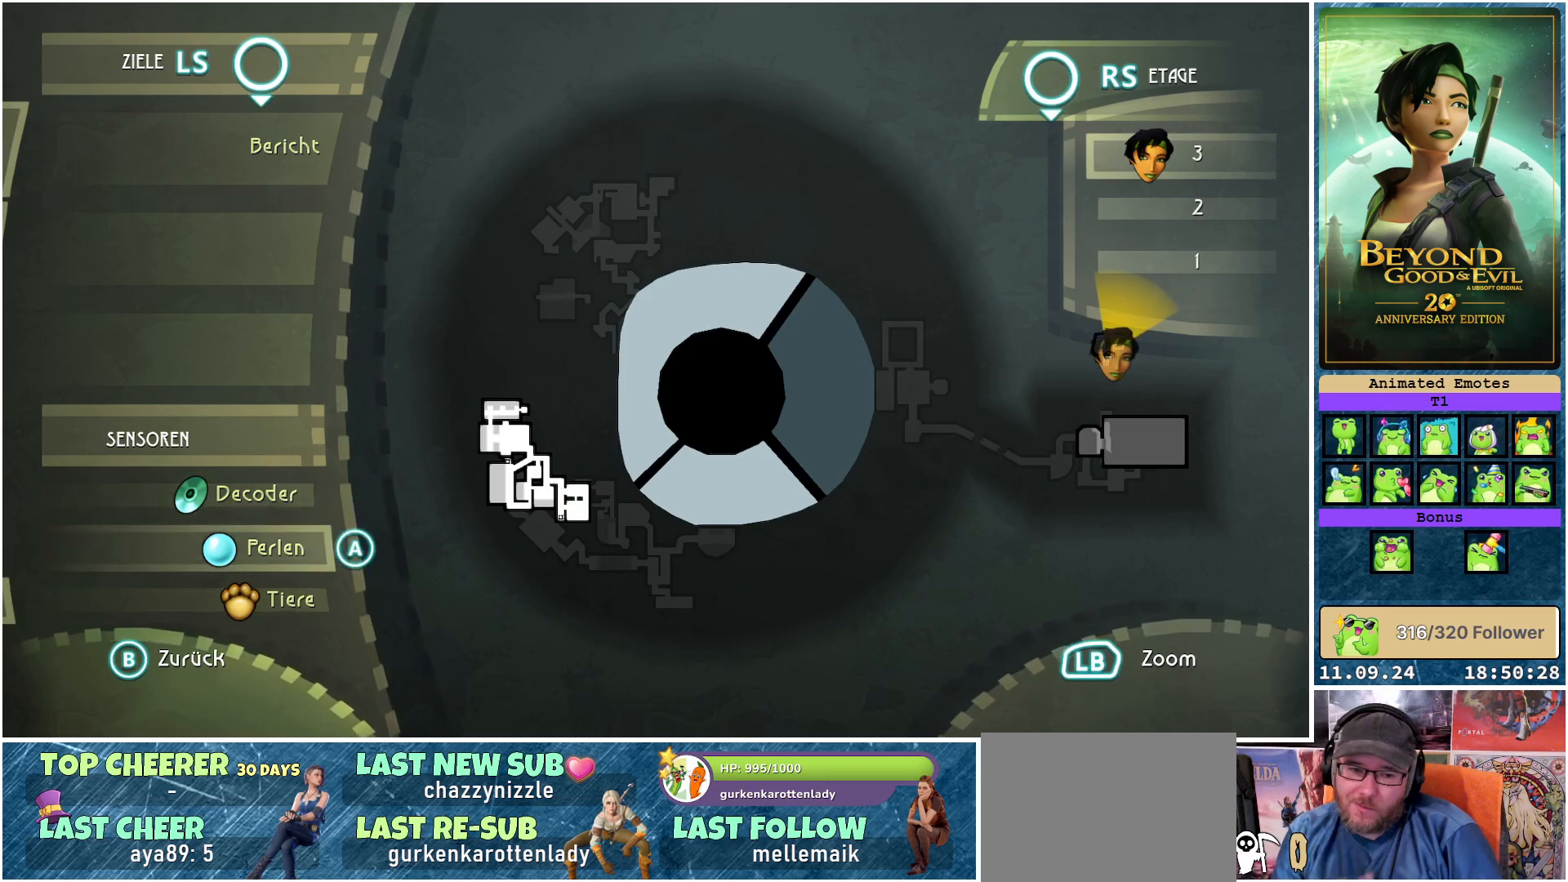
{"buttons": [], "left_stick": "center", "right_stick": "center", "events": [[33, "DPAD_DOWN", "up"], [183, "DPAD_DOWN", "down"], [300, "DPAD_DOWN", "up"]]}
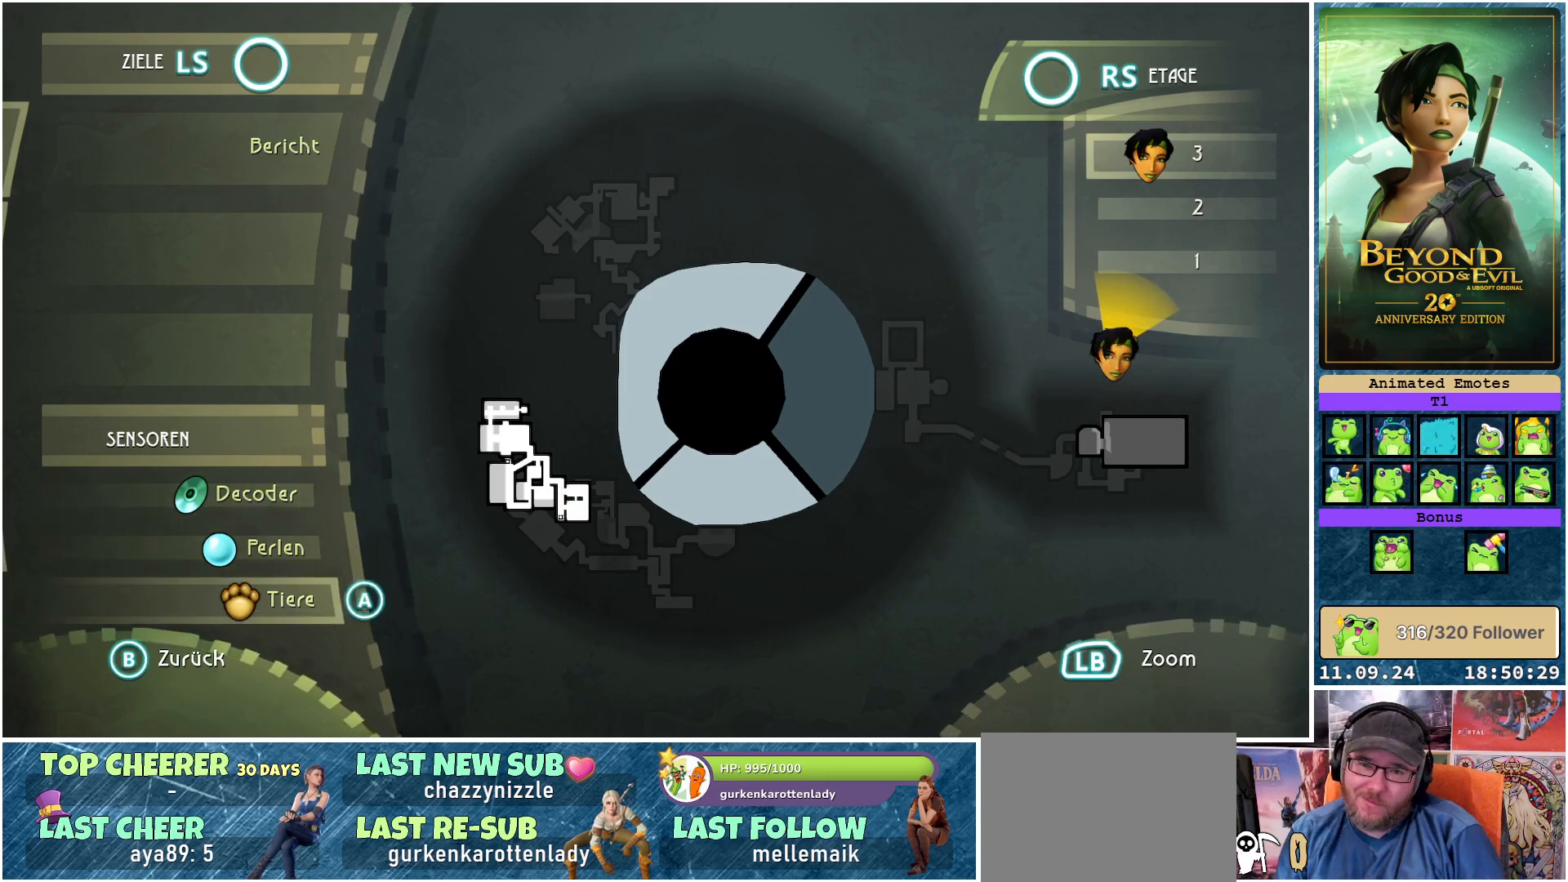
{"buttons": [], "left_stick": "center", "right_stick": "down", "events": [[333, "right_stick", "down"]]}
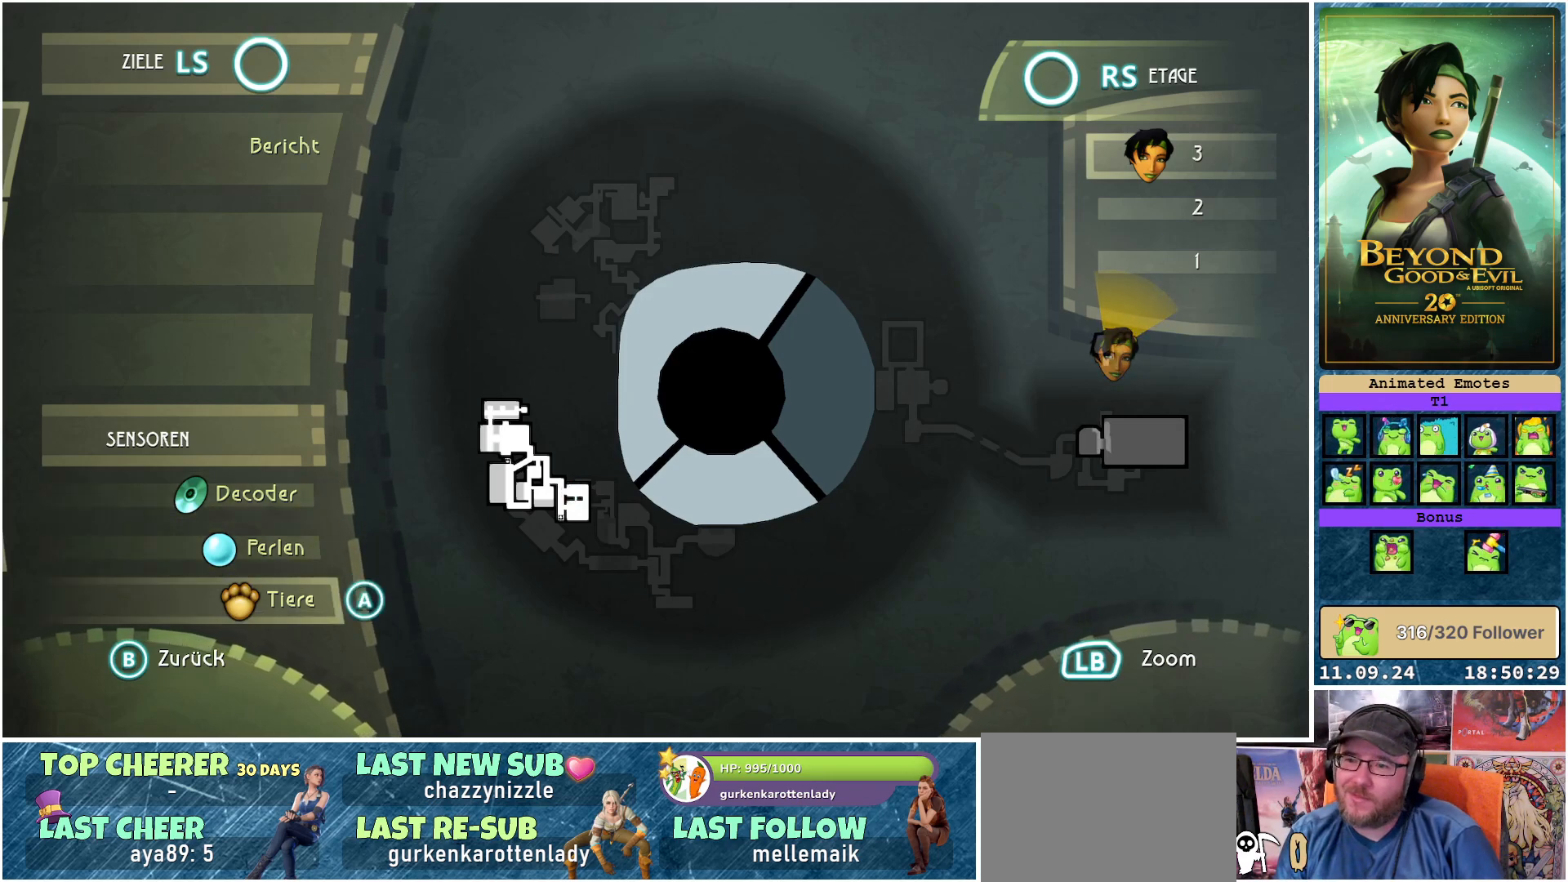
{"buttons": [], "left_stick": "center", "right_stick": "center", "events": [[17, "right_stick", "center"], [117, "right_stick", "down"], [300, "right_stick", "center"]]}
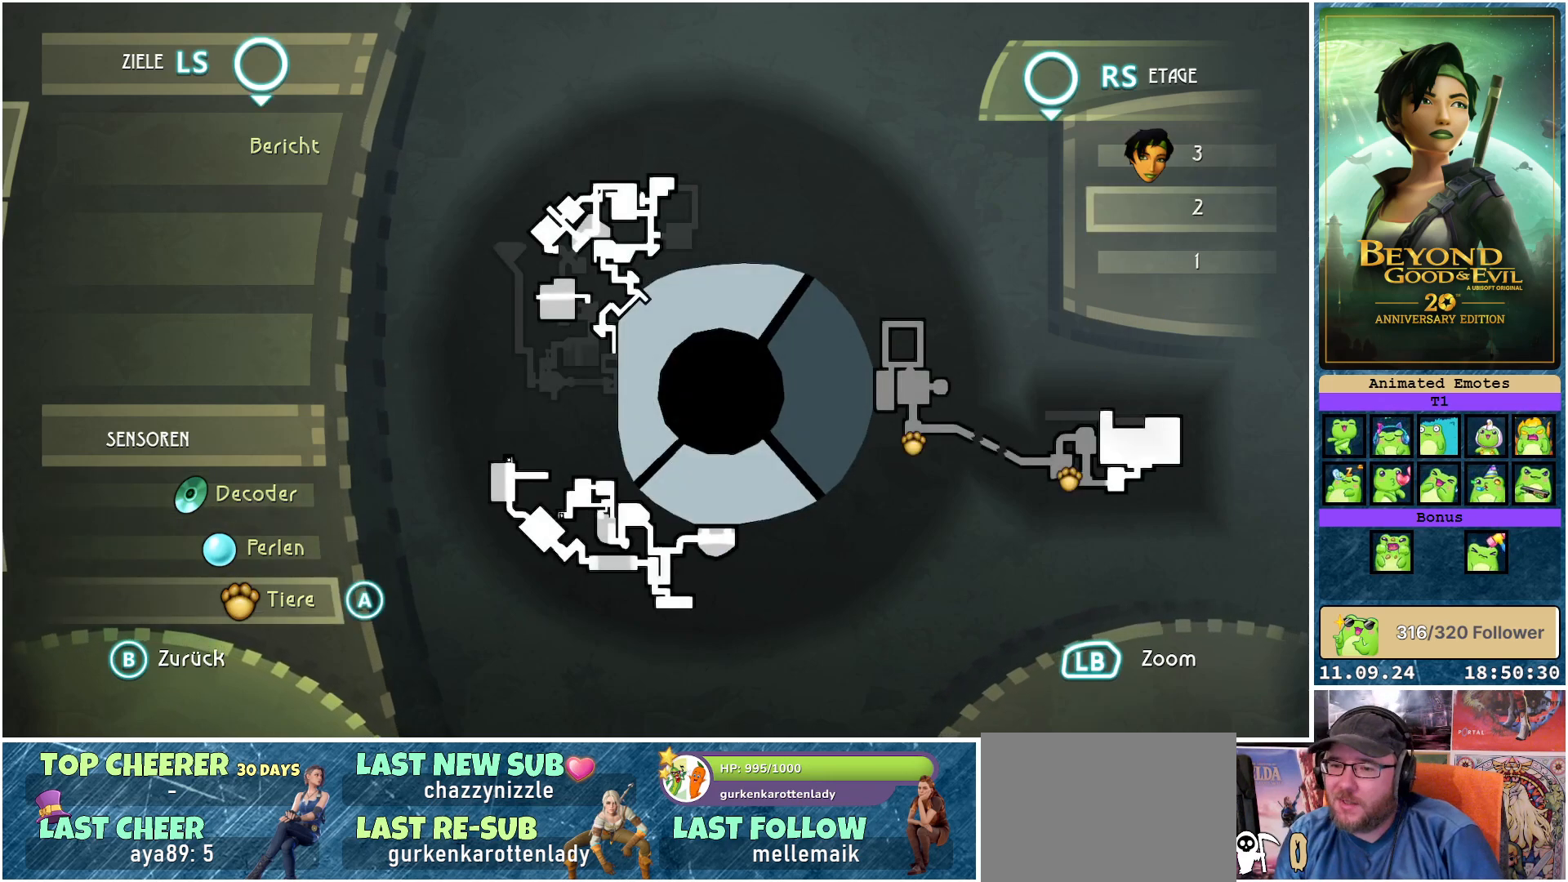
{"buttons": [], "left_stick": "center", "right_stick": "center", "events": []}
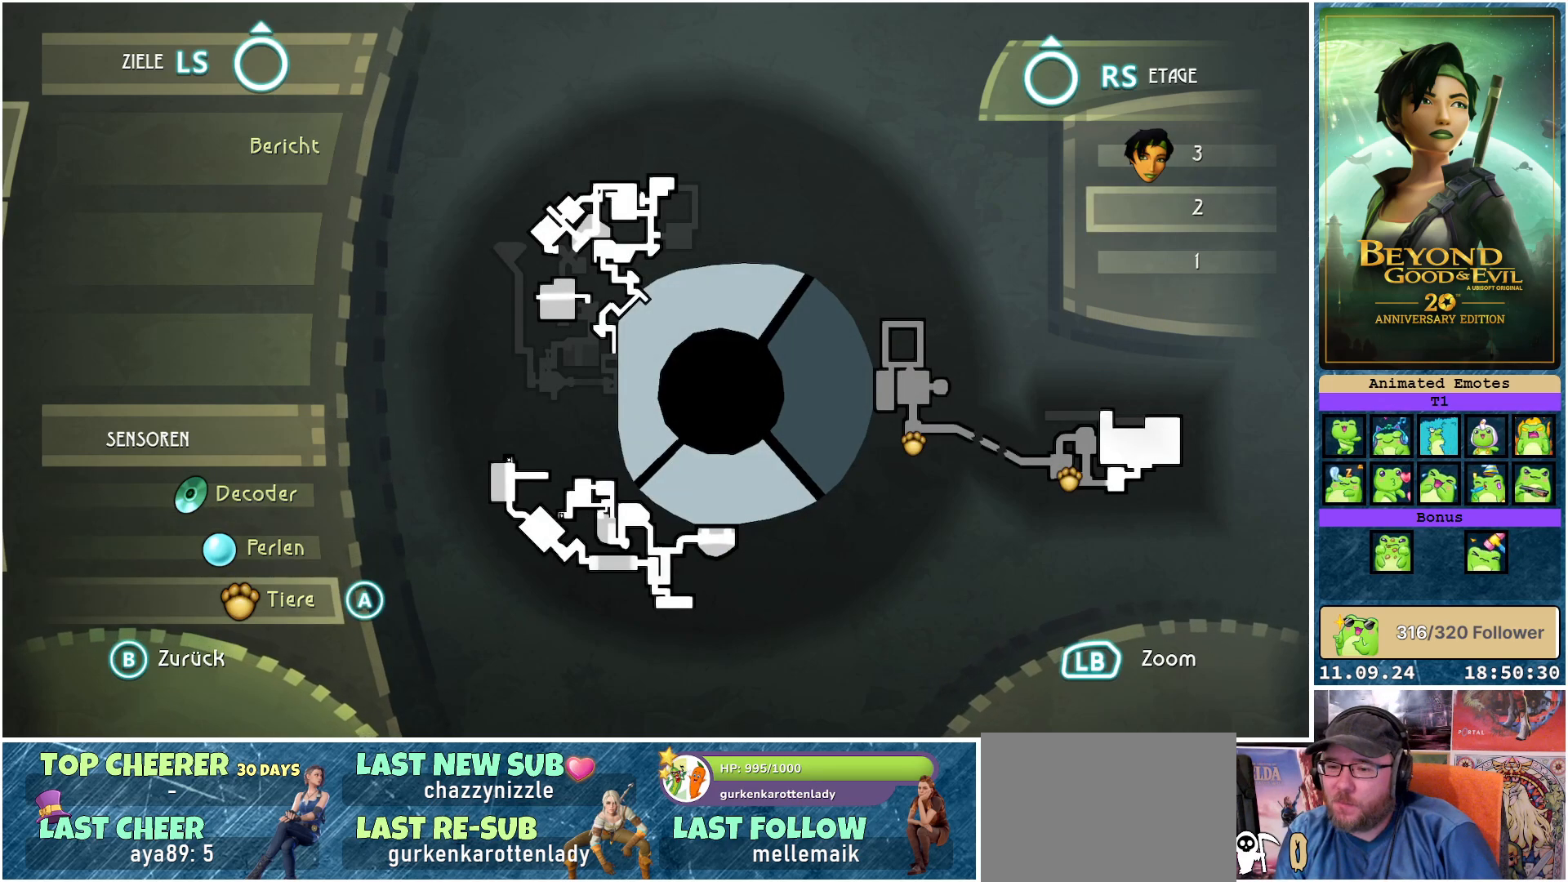
{"buttons": [], "left_stick": "center", "right_stick": "center", "events": [[17, "right_stick", "down"], [183, "right_stick", "center"]]}
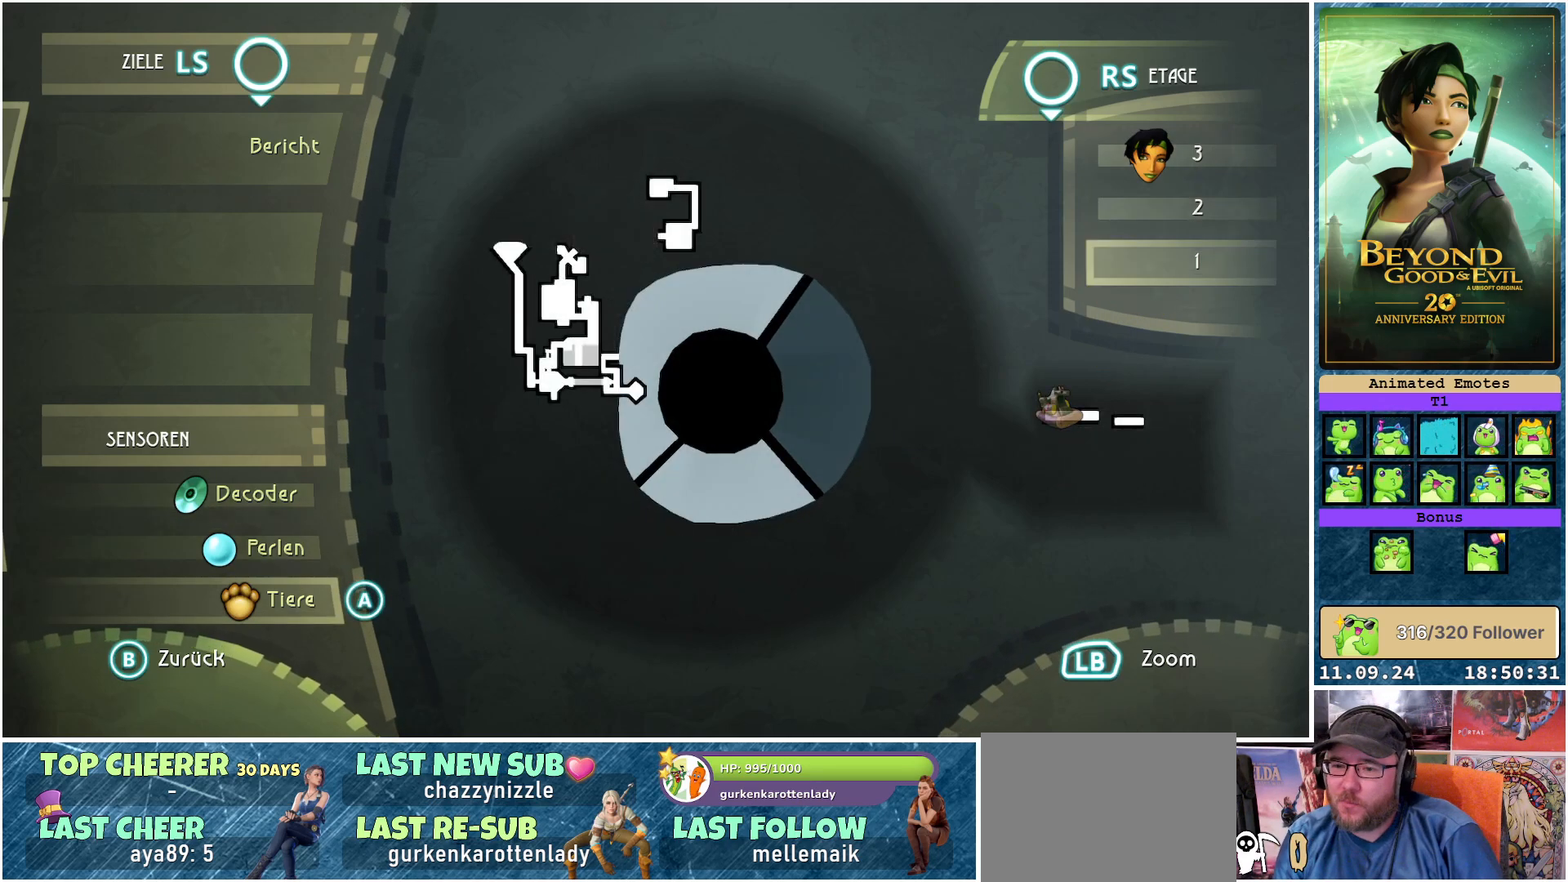
{"buttons": [], "left_stick": "center", "right_stick": "center", "events": [[183, "right_stick", "up"], [400, "right_stick", "center"]]}
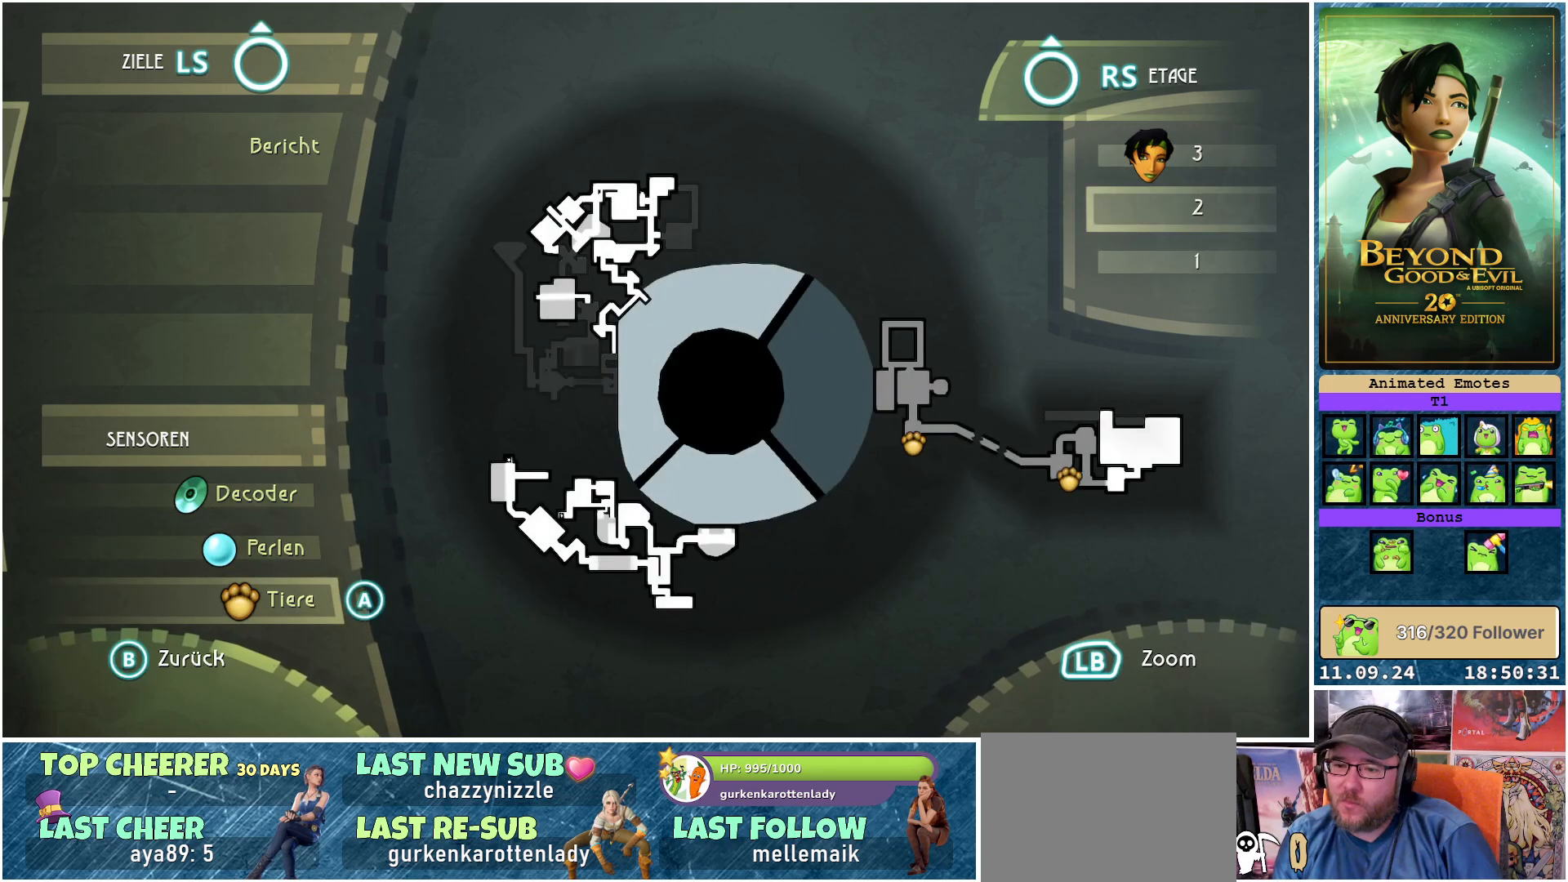
{"buttons": [], "left_stick": "center", "right_stick": "center", "events": []}
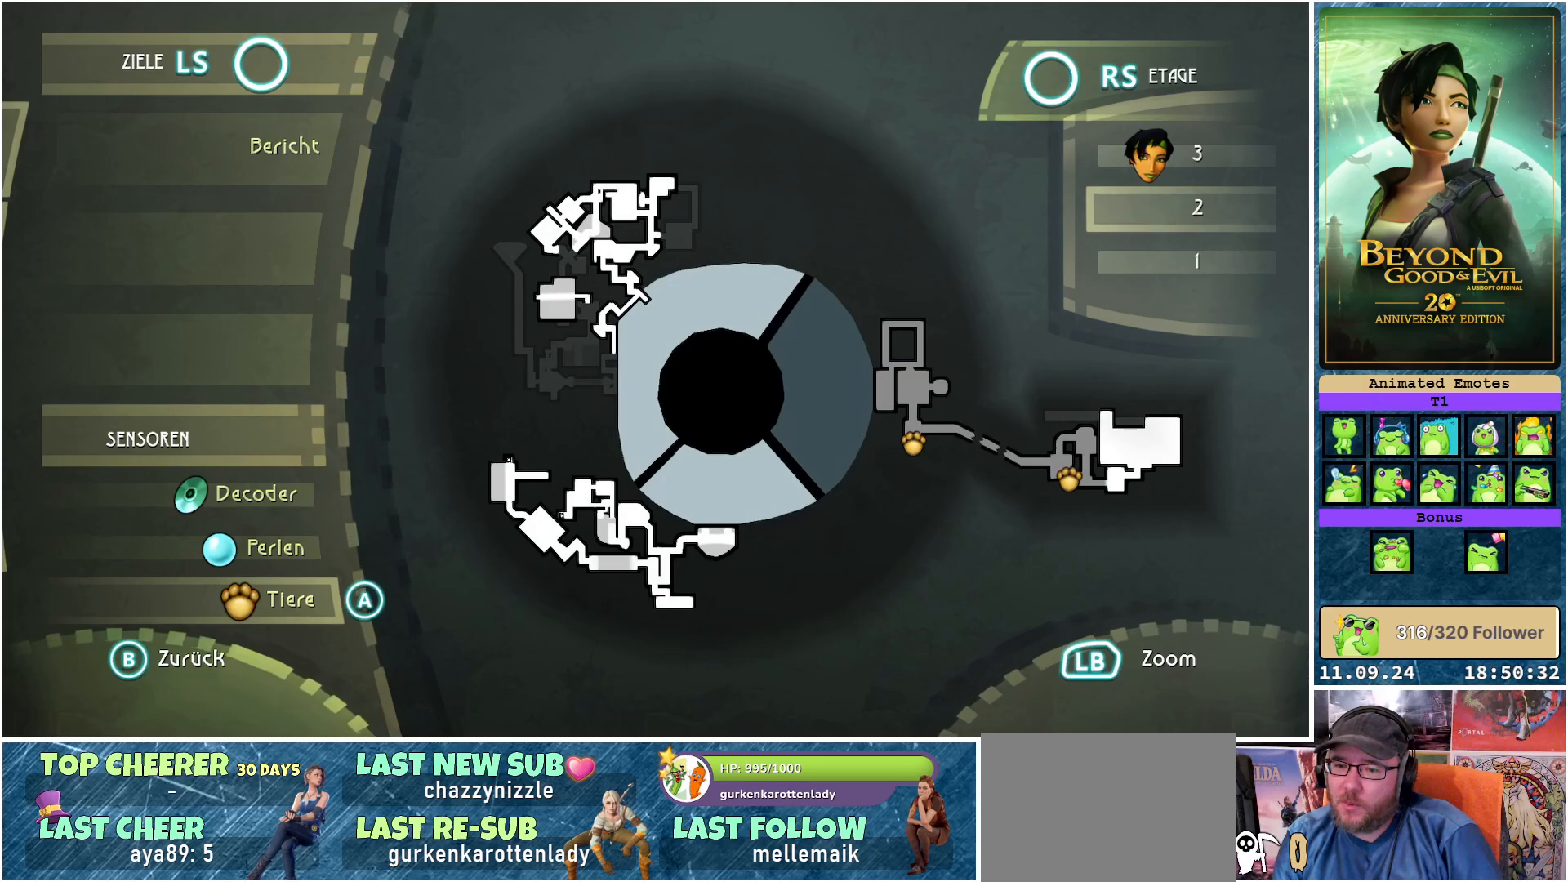
{"buttons": [], "left_stick": "center", "right_stick": "center", "events": []}
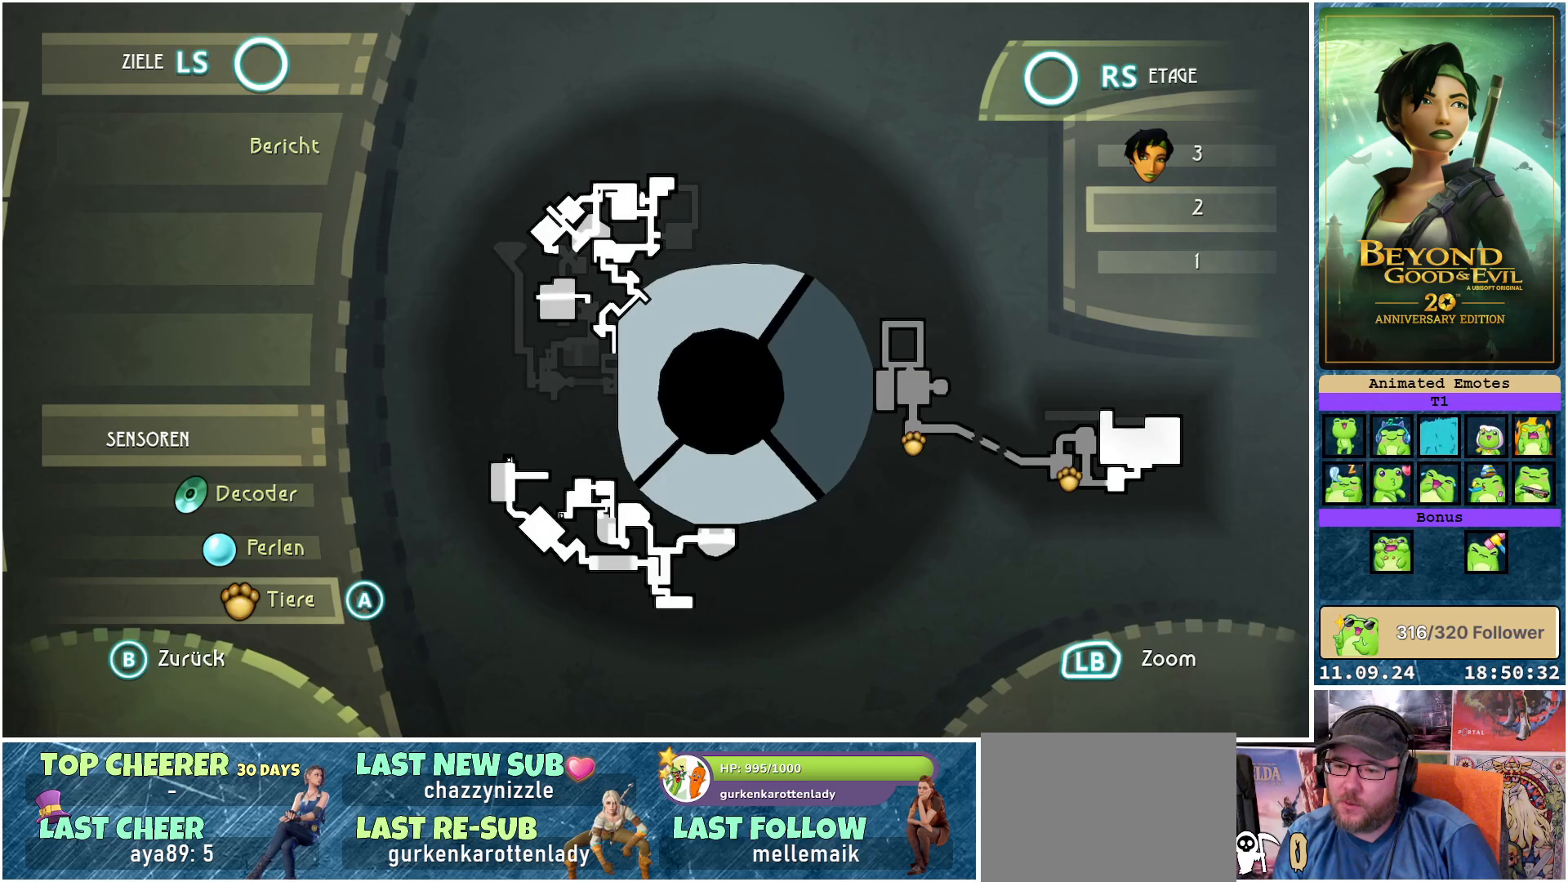
{"buttons": [], "left_stick": "center", "right_stick": "center", "events": []}
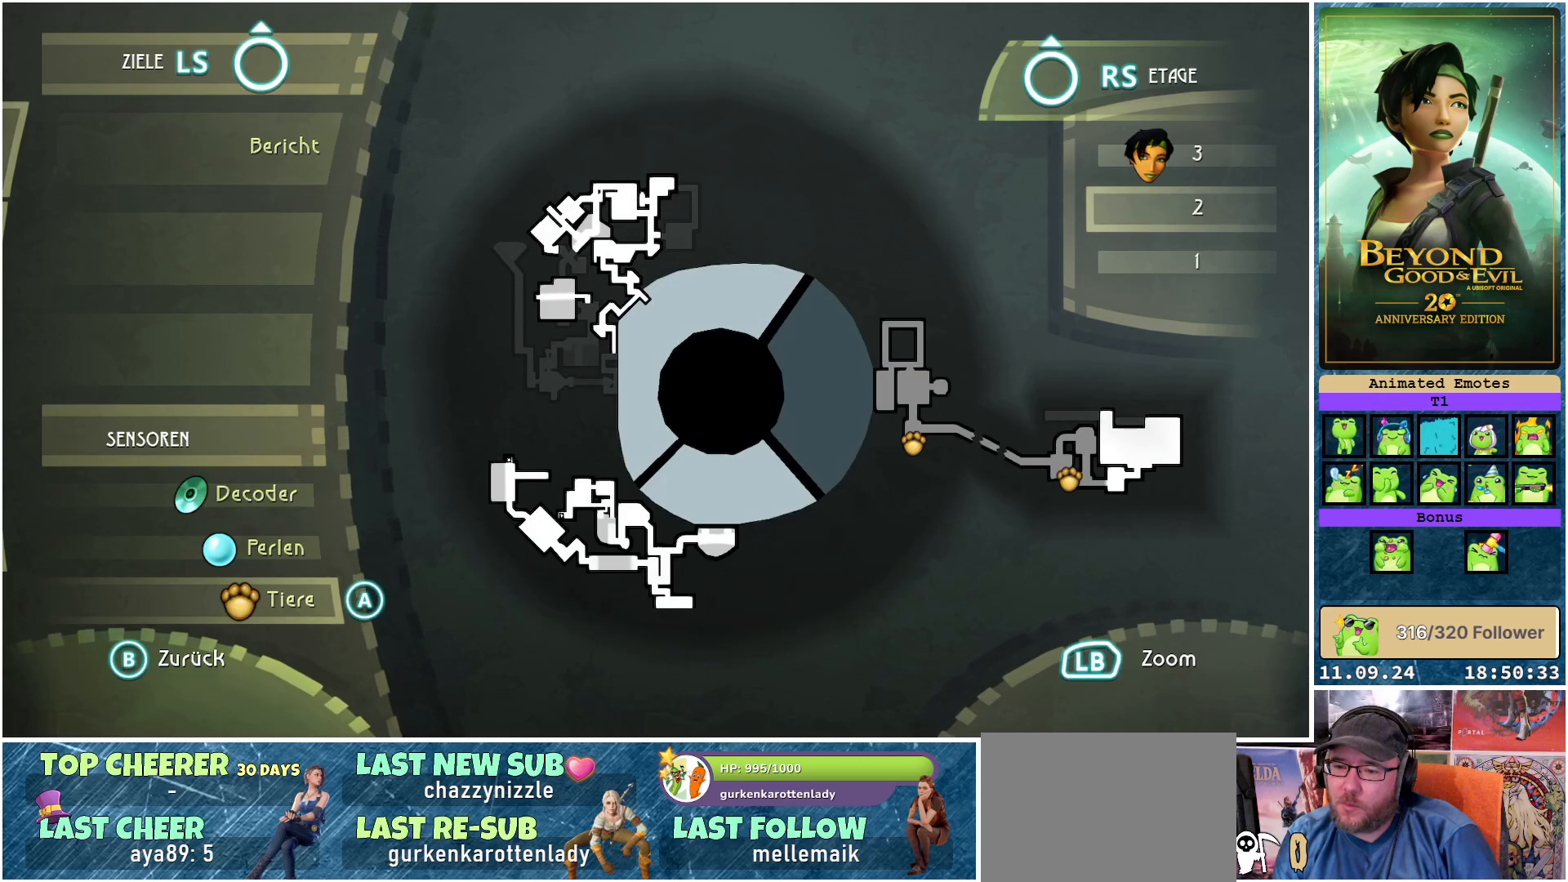
{"buttons": [], "left_stick": "center", "right_stick": "center", "events": [[200, "right_stick", "up"], [417, "right_stick", "center"]]}
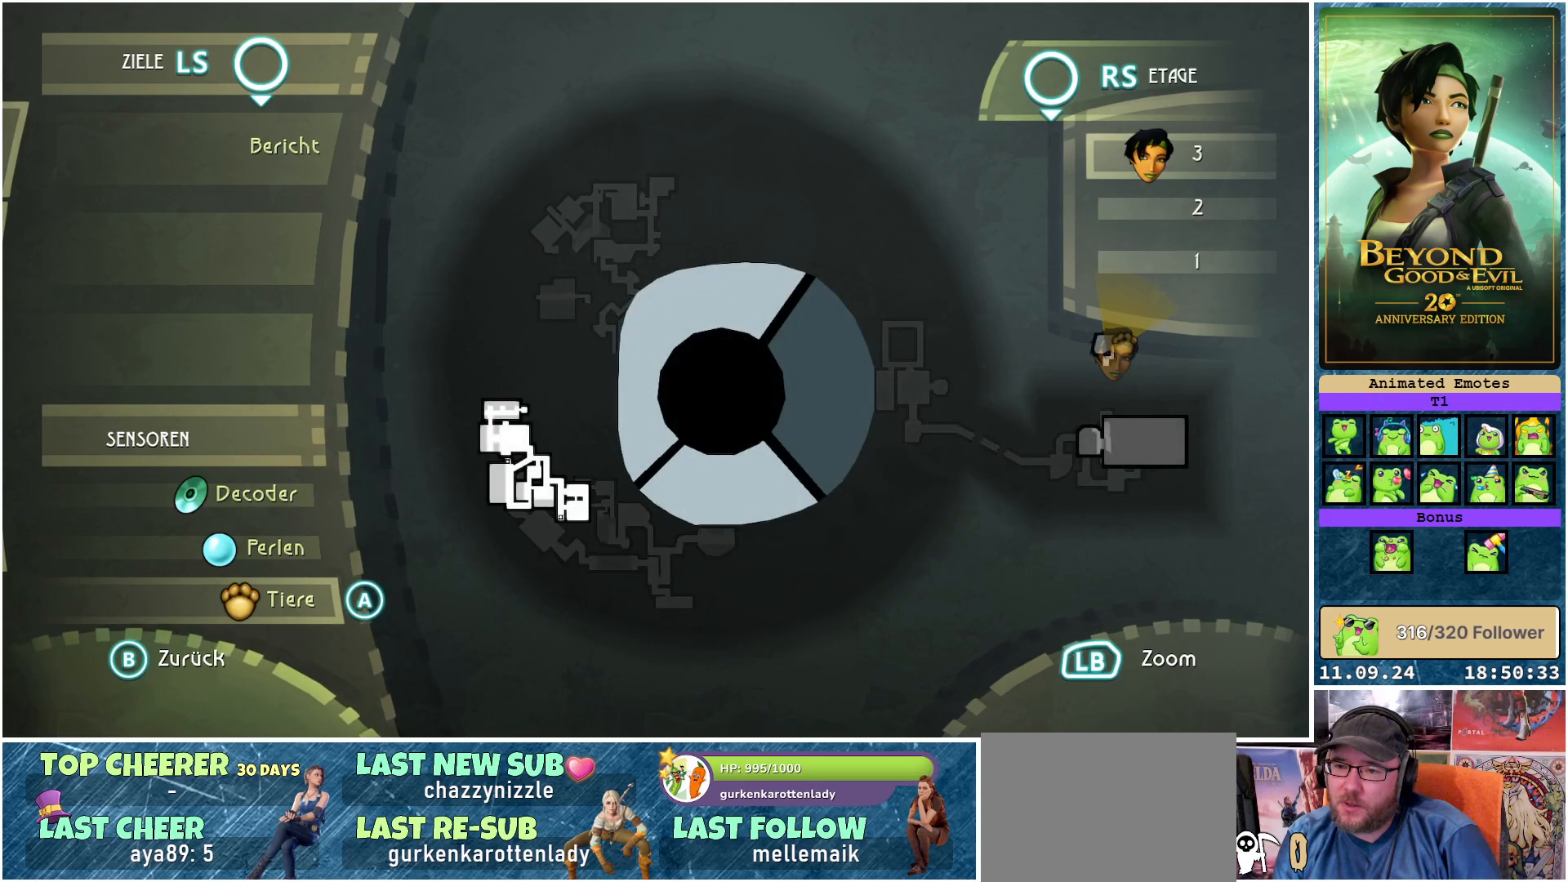
{"buttons": [], "left_stick": "center", "right_stick": "center", "events": []}
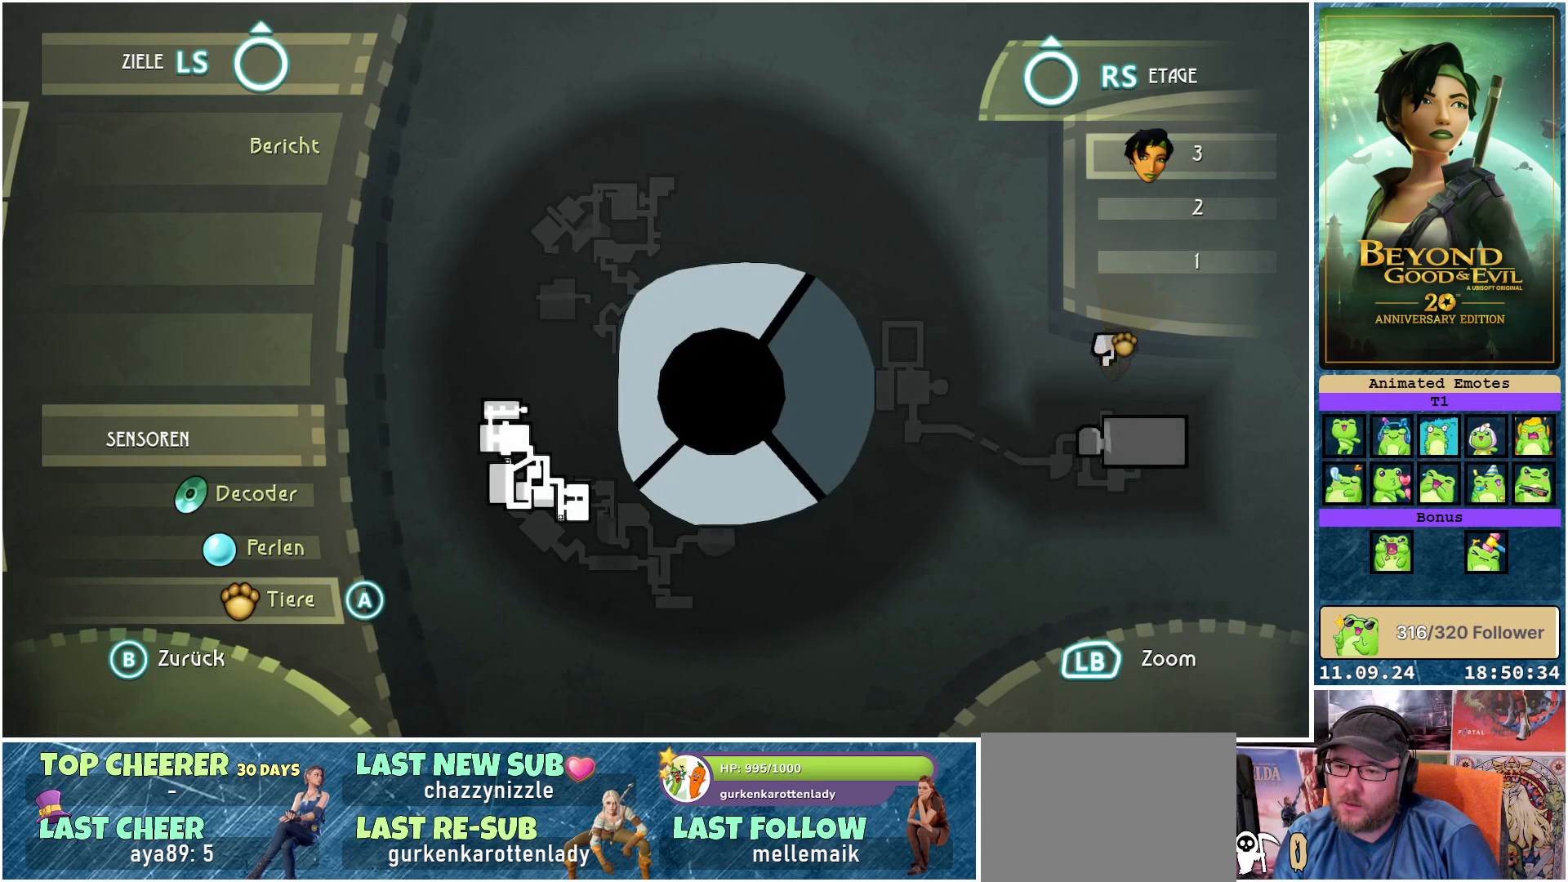
{"buttons": [], "left_stick": "center", "right_stick": "center", "events": [[400, "B", "down"], [483, "B", "up"]]}
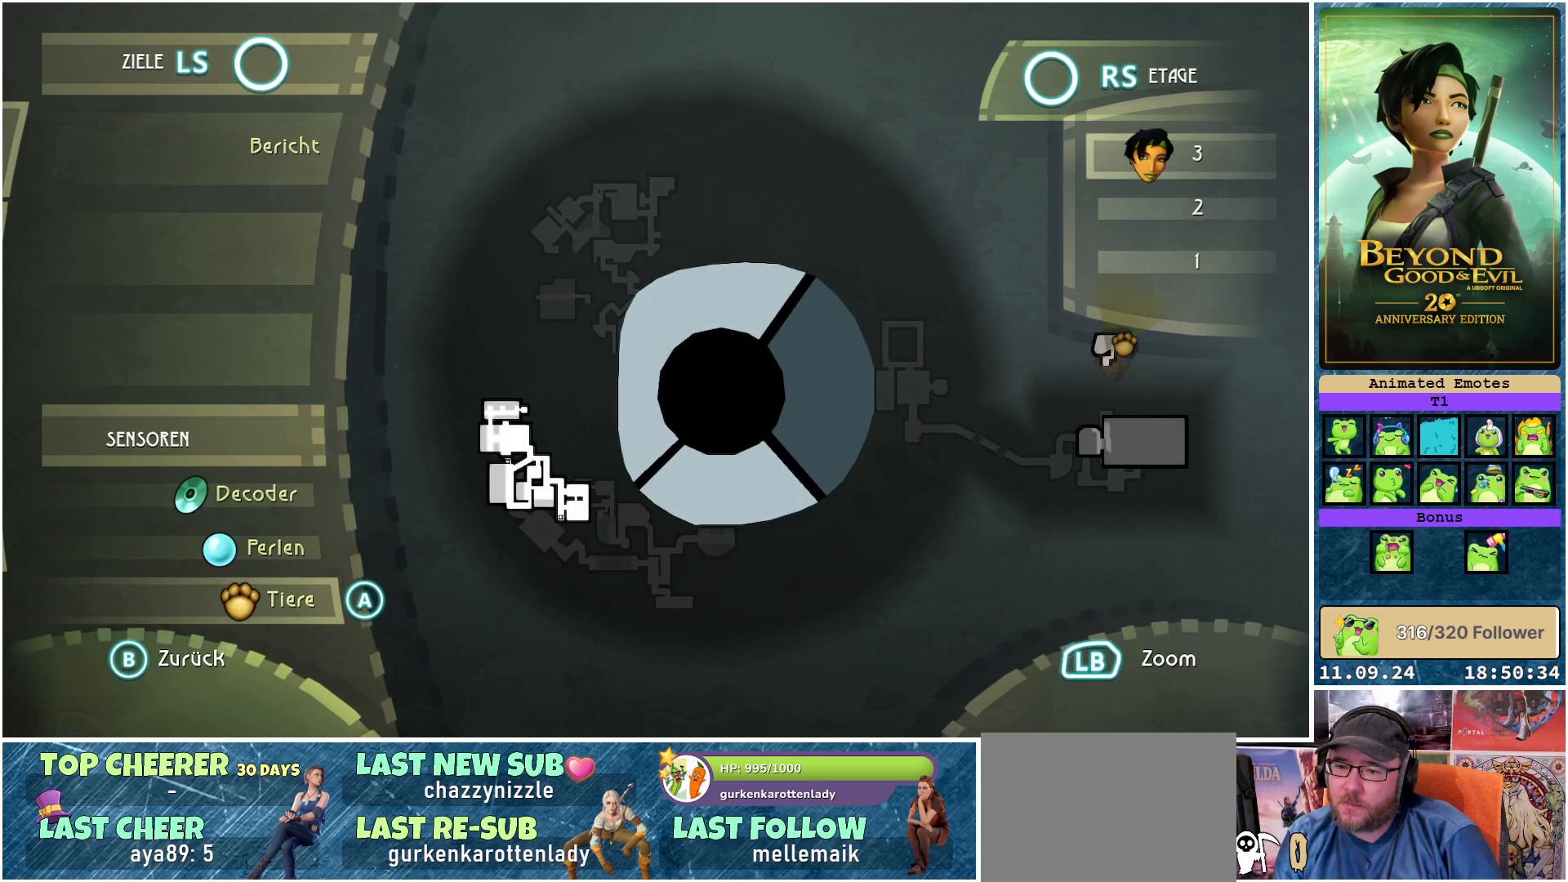
{"buttons": [], "left_stick": "center", "right_stick": "center", "events": []}
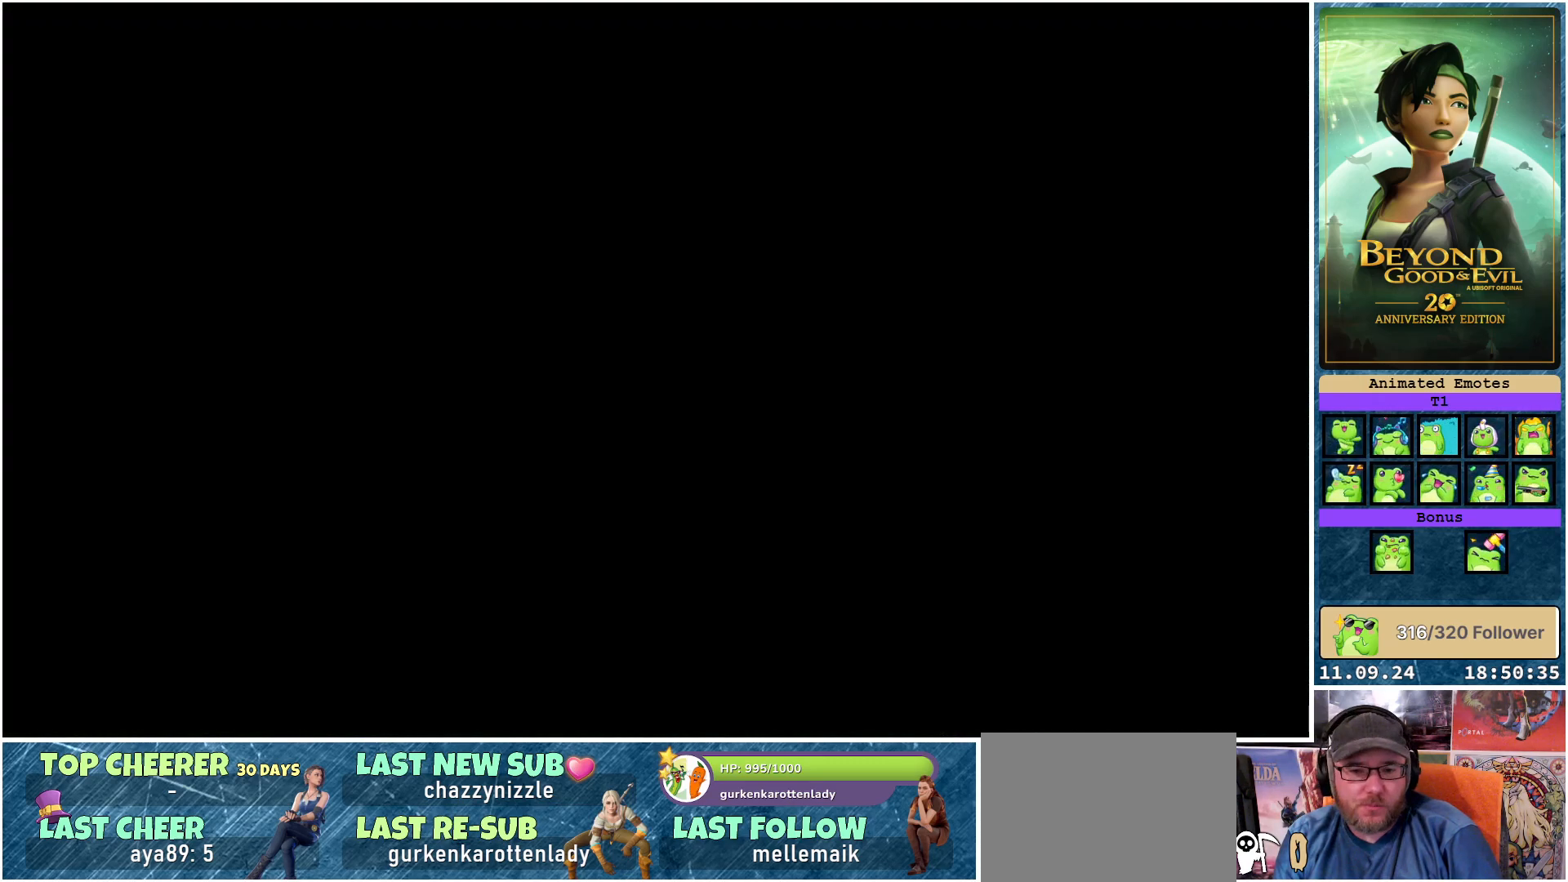
{"buttons": [], "left_stick": "center", "right_stick": "down-left", "events": [[100, "right_stick", "left"], [467, "right_stick", "down-left"]]}
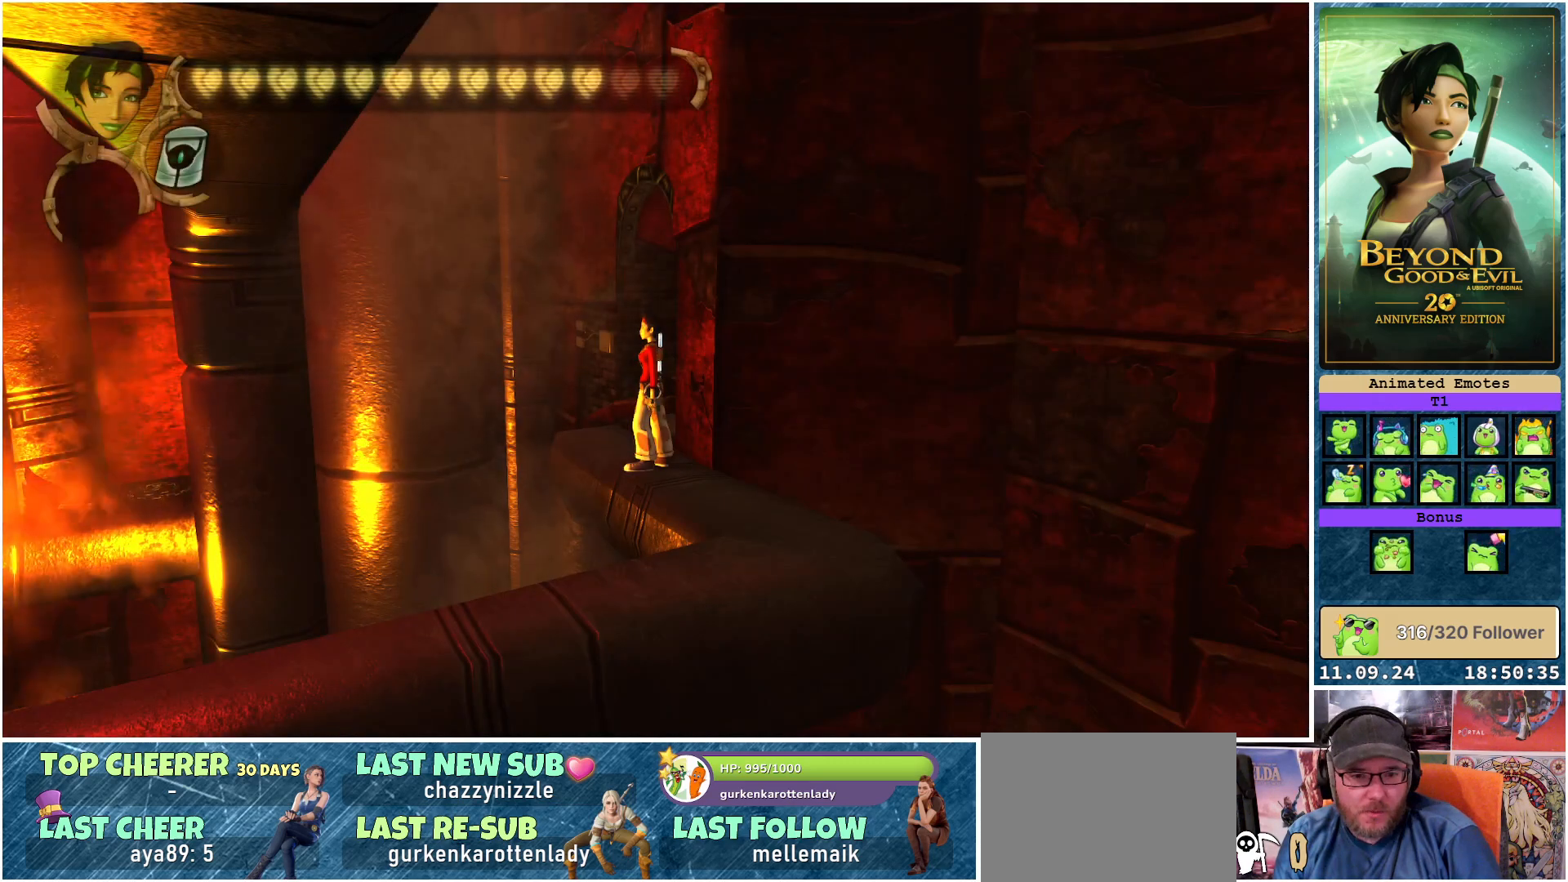
{"buttons": [], "left_stick": "down-right", "right_stick": "center", "events": [[117, "right_stick", "center"], [267, "left_stick", "down"], [317, "left_stick", "down-right"]]}
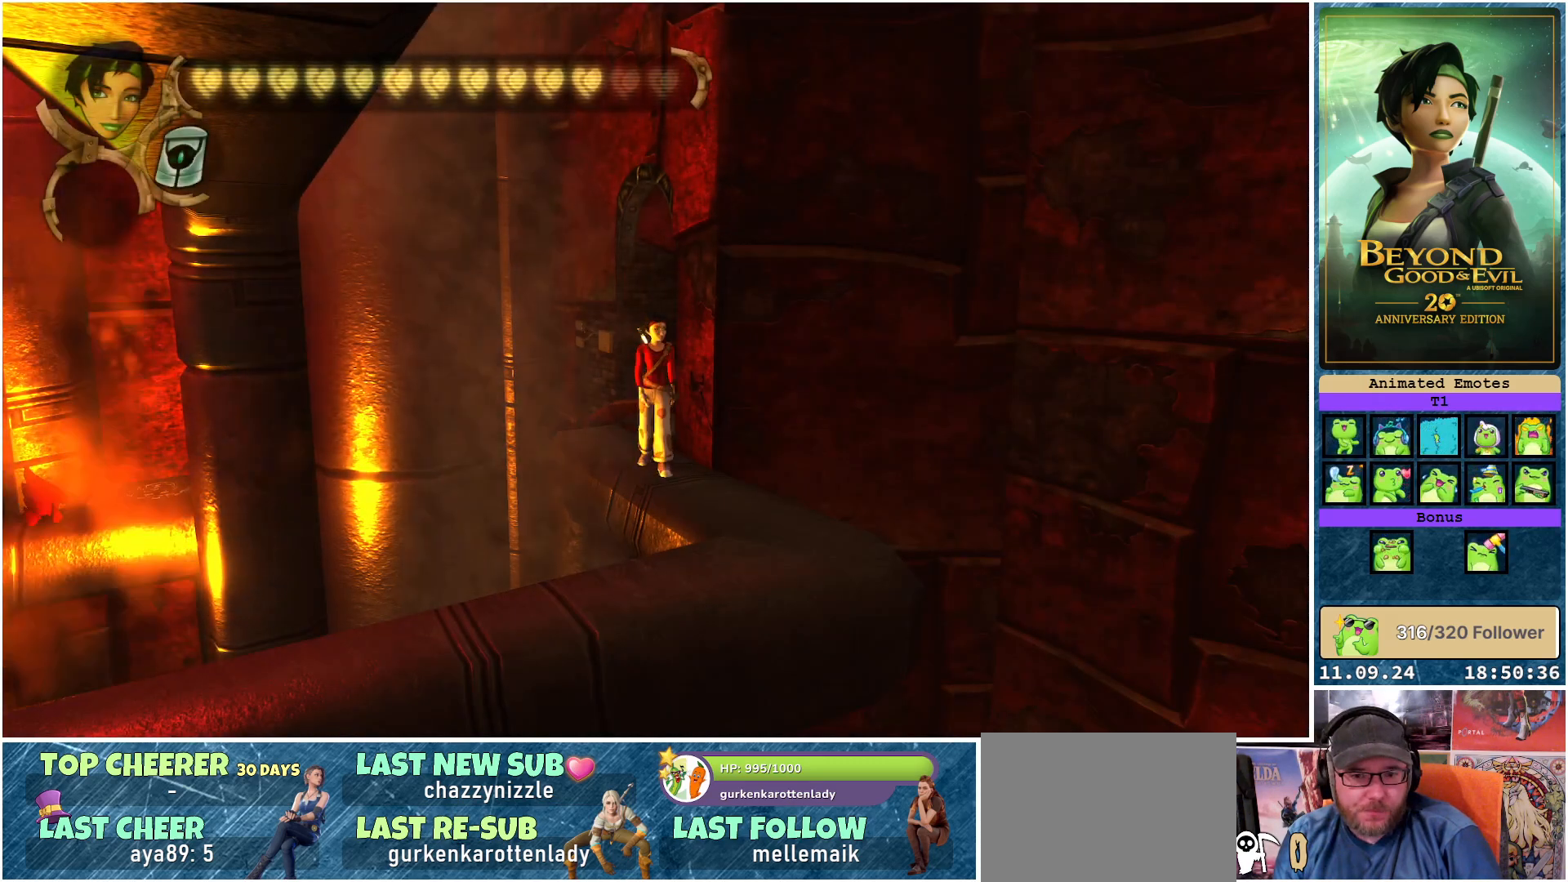
{"buttons": [], "left_stick": "up-left", "right_stick": "down-left", "events": [[283, "left_stick", "center"], [333, "right_stick", "down-left"], [400, "left_stick", "up-left"]]}
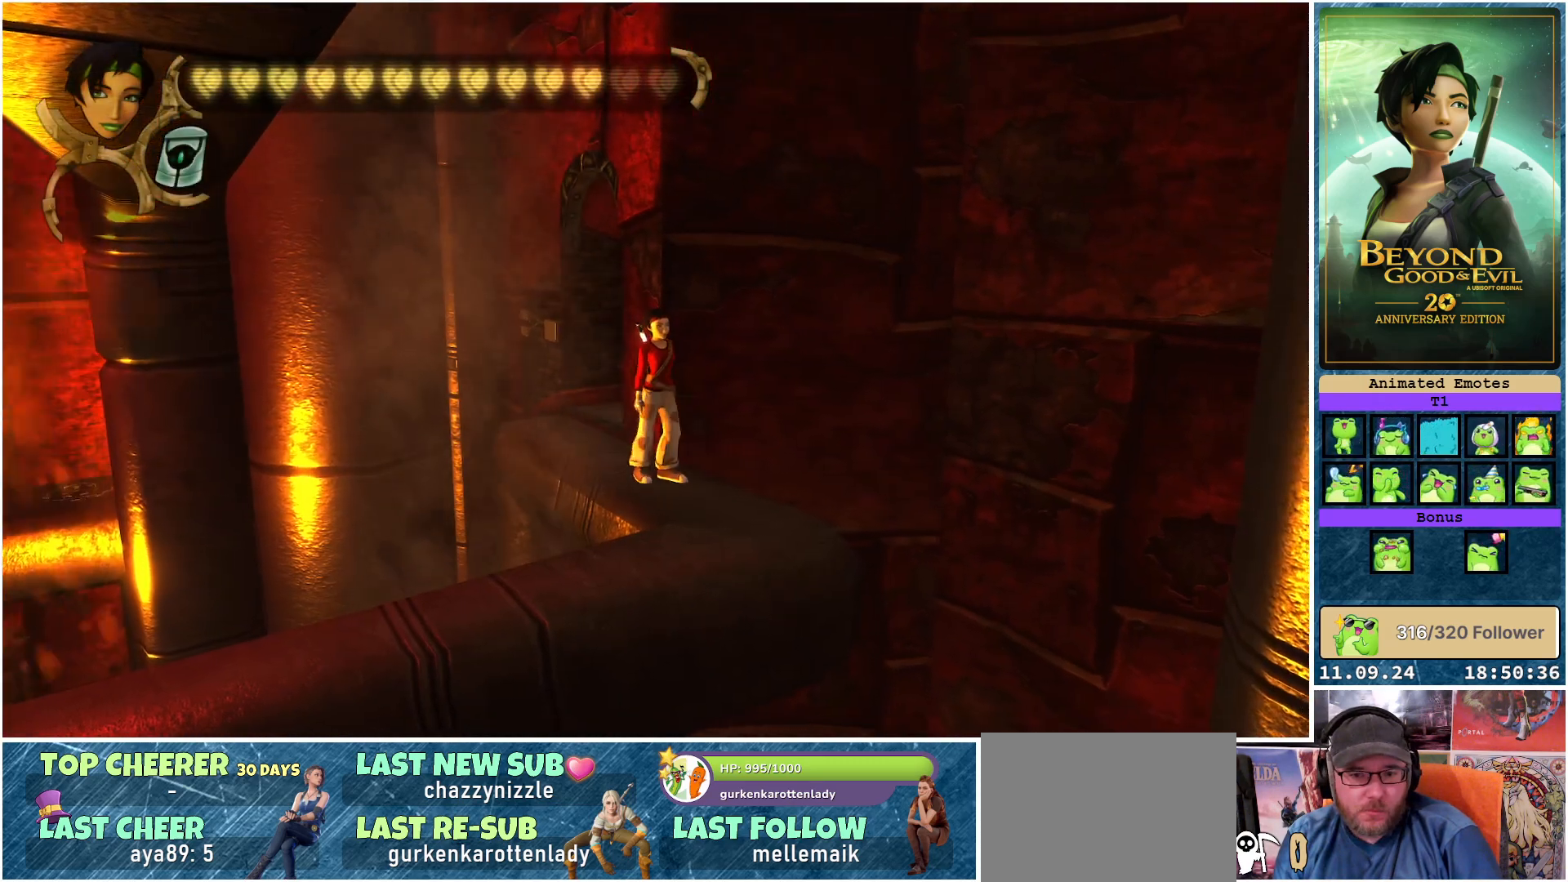
{"buttons": [], "left_stick": "up-left", "right_stick": "down-left", "events": [[83, "left_stick", "center"], [300, "left_stick", "up-left"]]}
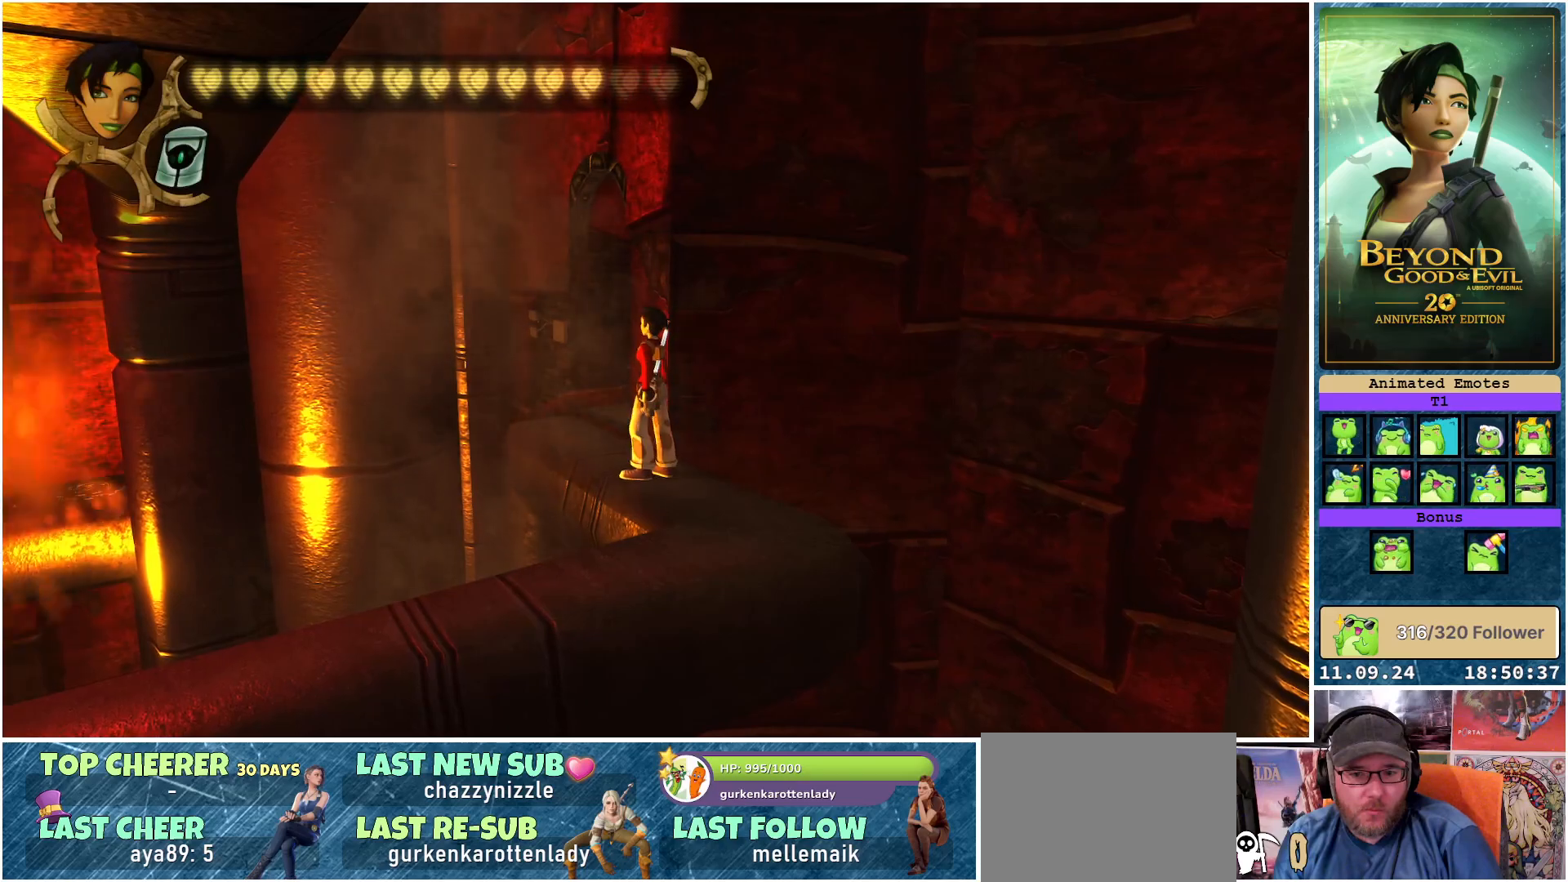
{"buttons": [], "left_stick": "down-left", "right_stick": "down-left", "events": [[33, "left_stick", "center"], [183, "left_stick", "up"], [267, "left_stick", "up-left"], [367, "left_stick", "left"], [467, "left_stick", "down-left"]]}
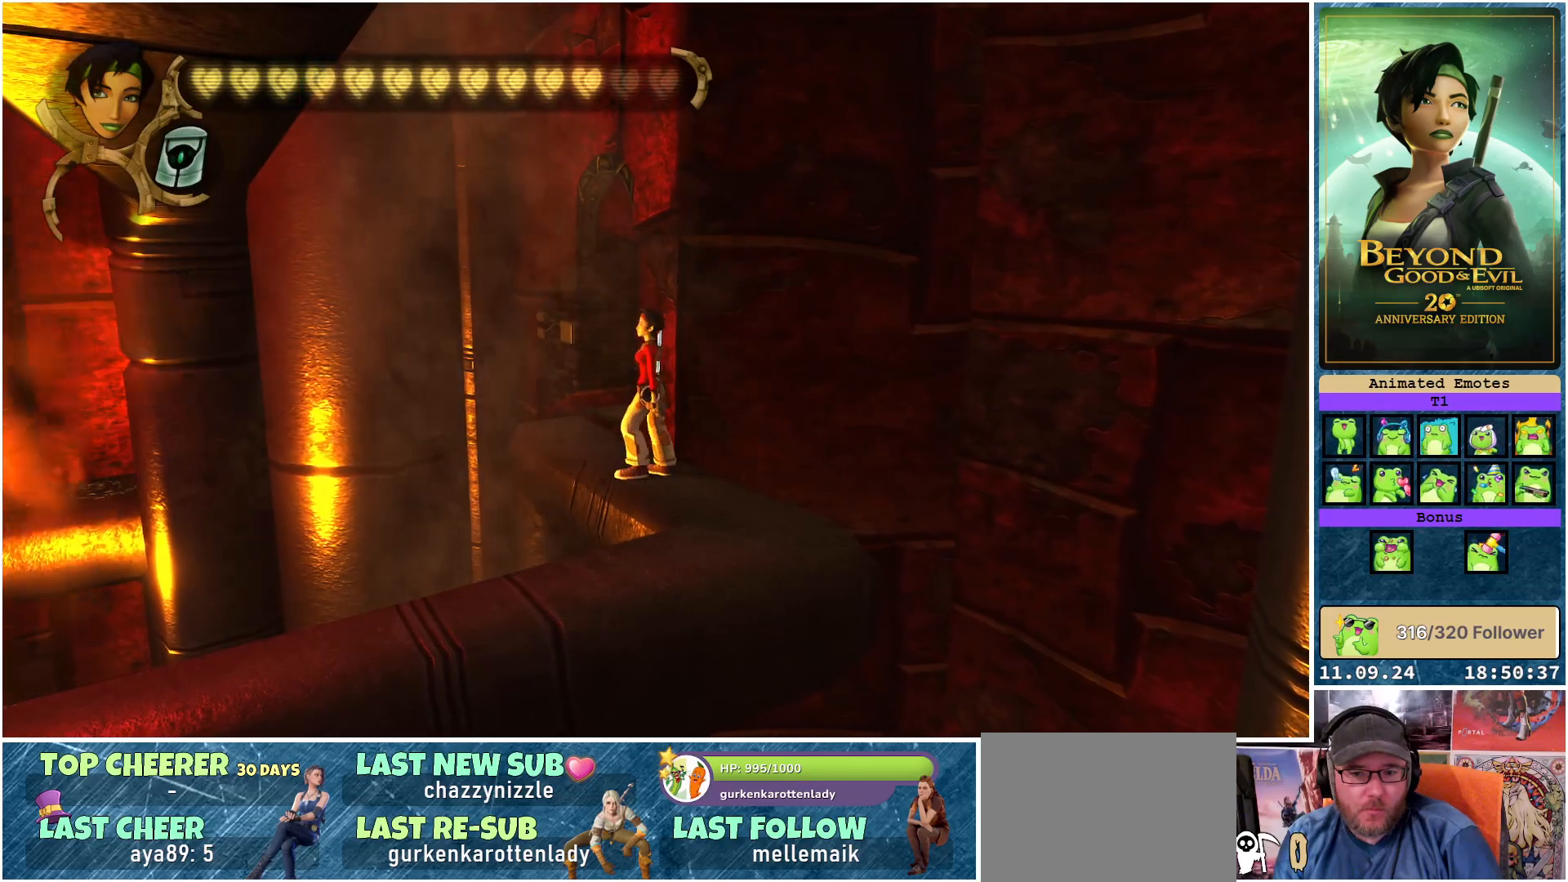
{"buttons": ["L1"], "left_stick": "center", "right_stick": "center", "events": [[83, "right_stick", "center"], [117, "left_stick", "center"], [300, "L1", "down"]]}